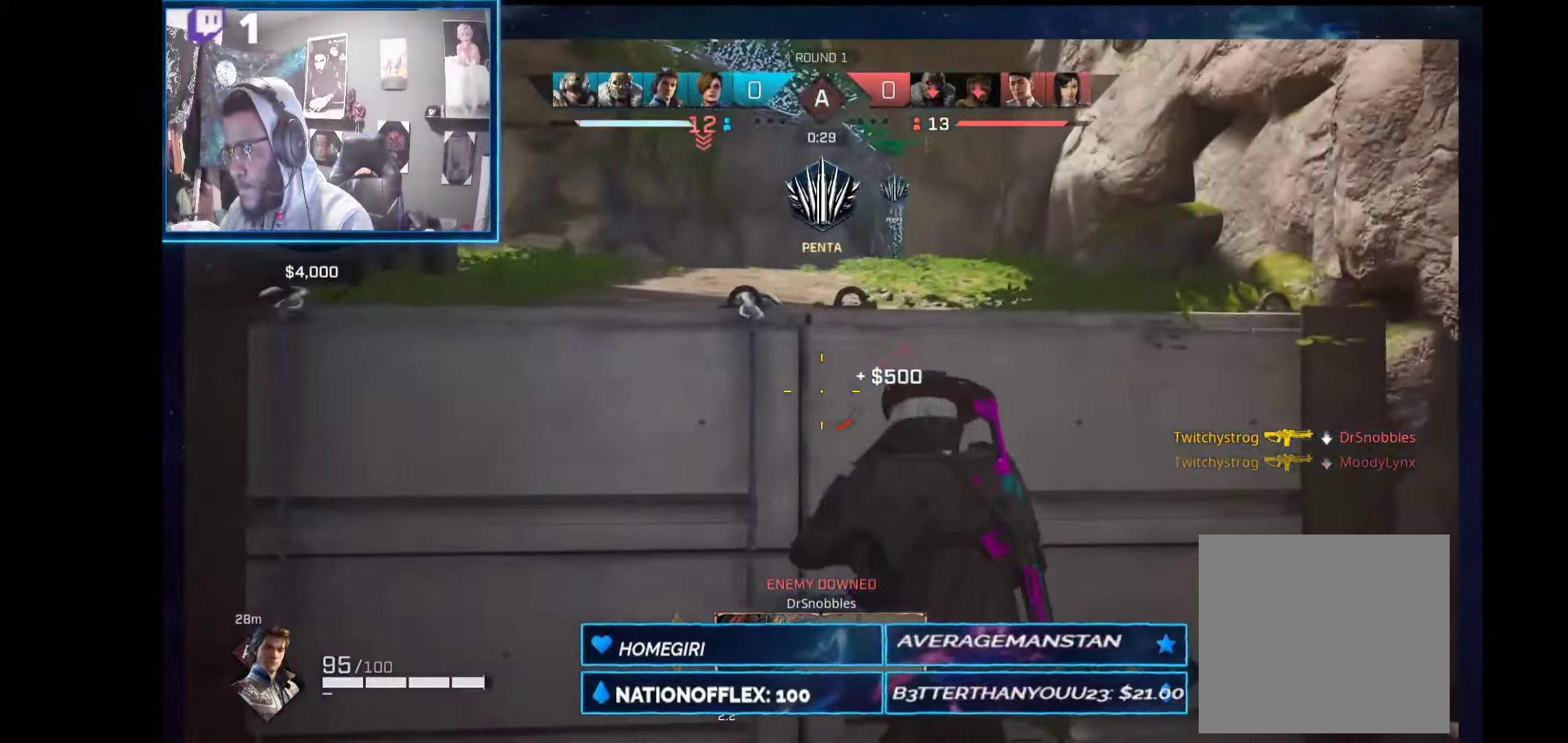
Gameplay with a controller (Xbox layout); each line is a JSON object with the inputs held at the frame after it. "events" lists button and stick changes between this image and that frame as [ms after this image, input, new state], when the widget could be followed in between. Not read: Z.
{"buttons": [], "left_stick": "up-right", "right_stick": "center", "events": [[411, "A", "down"], [448, "A", "up"]]}
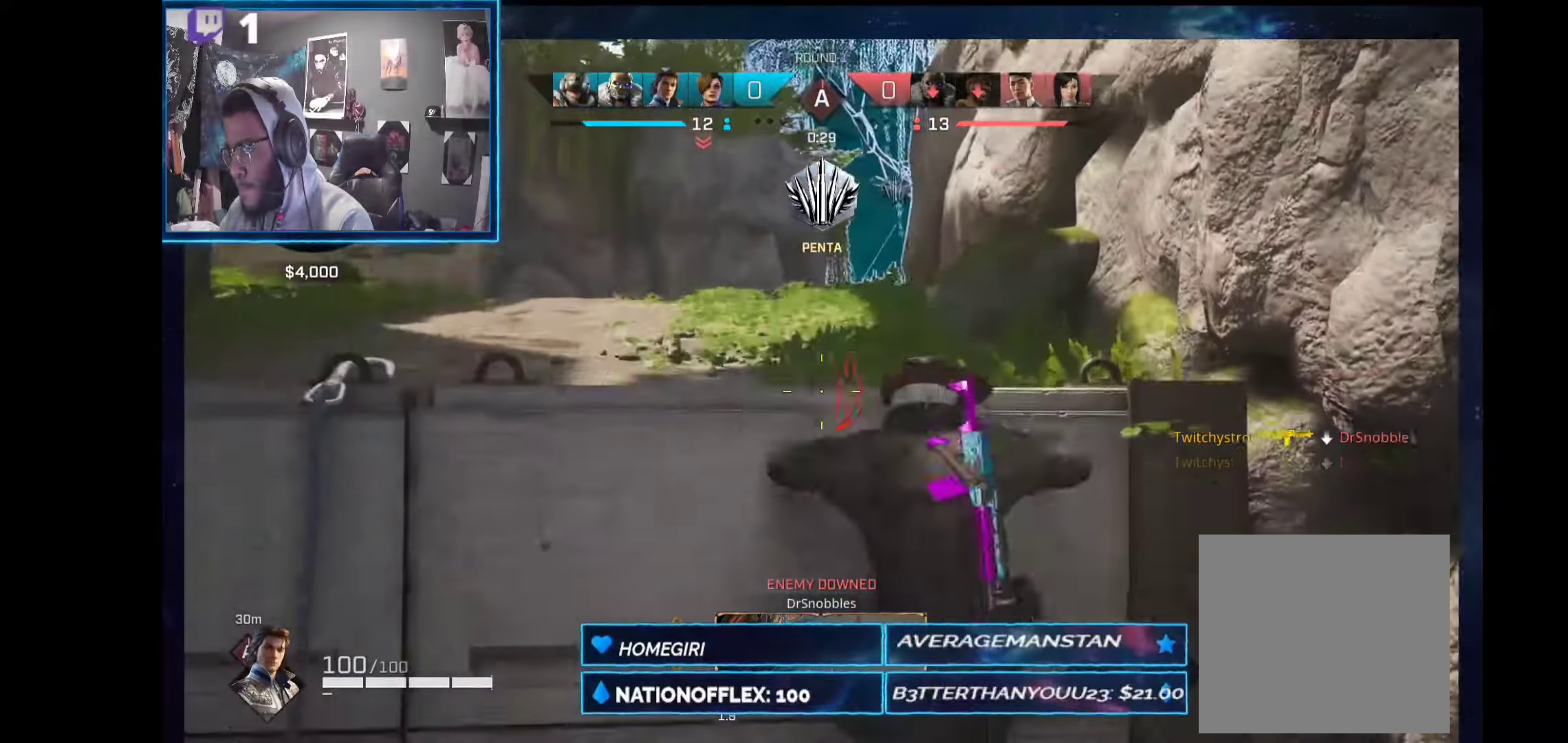
{"buttons": [], "left_stick": "up-right", "right_stick": "down", "events": [[393, "right_stick", "down-right"], [486, "right_stick", "down"]]}
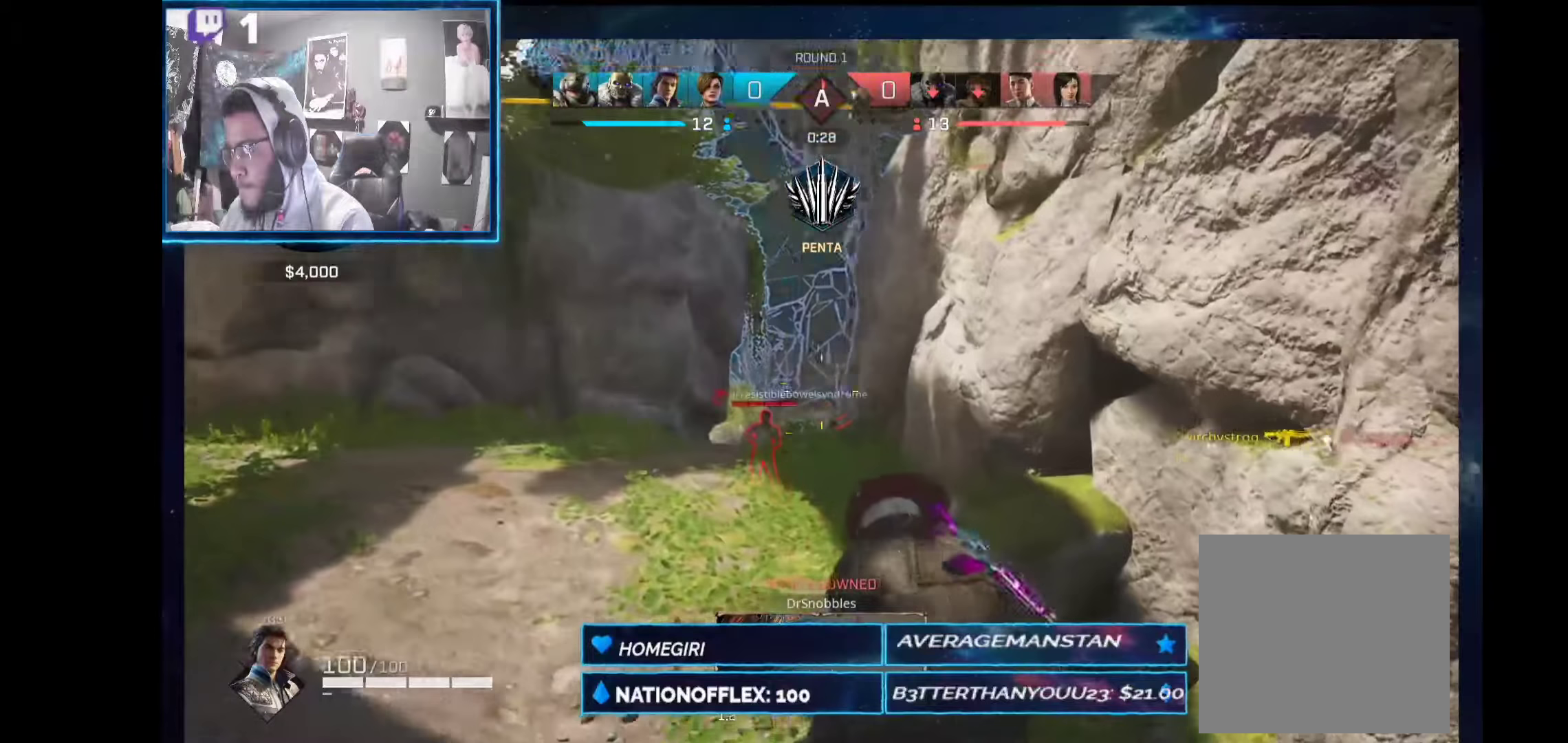
{"buttons": ["L2"], "left_stick": "up", "right_stick": "down-left", "events": [[150, "right_stick", "center"], [168, "left_stick", "up"], [281, "L2", "down"], [505, "right_stick", "down-left"]]}
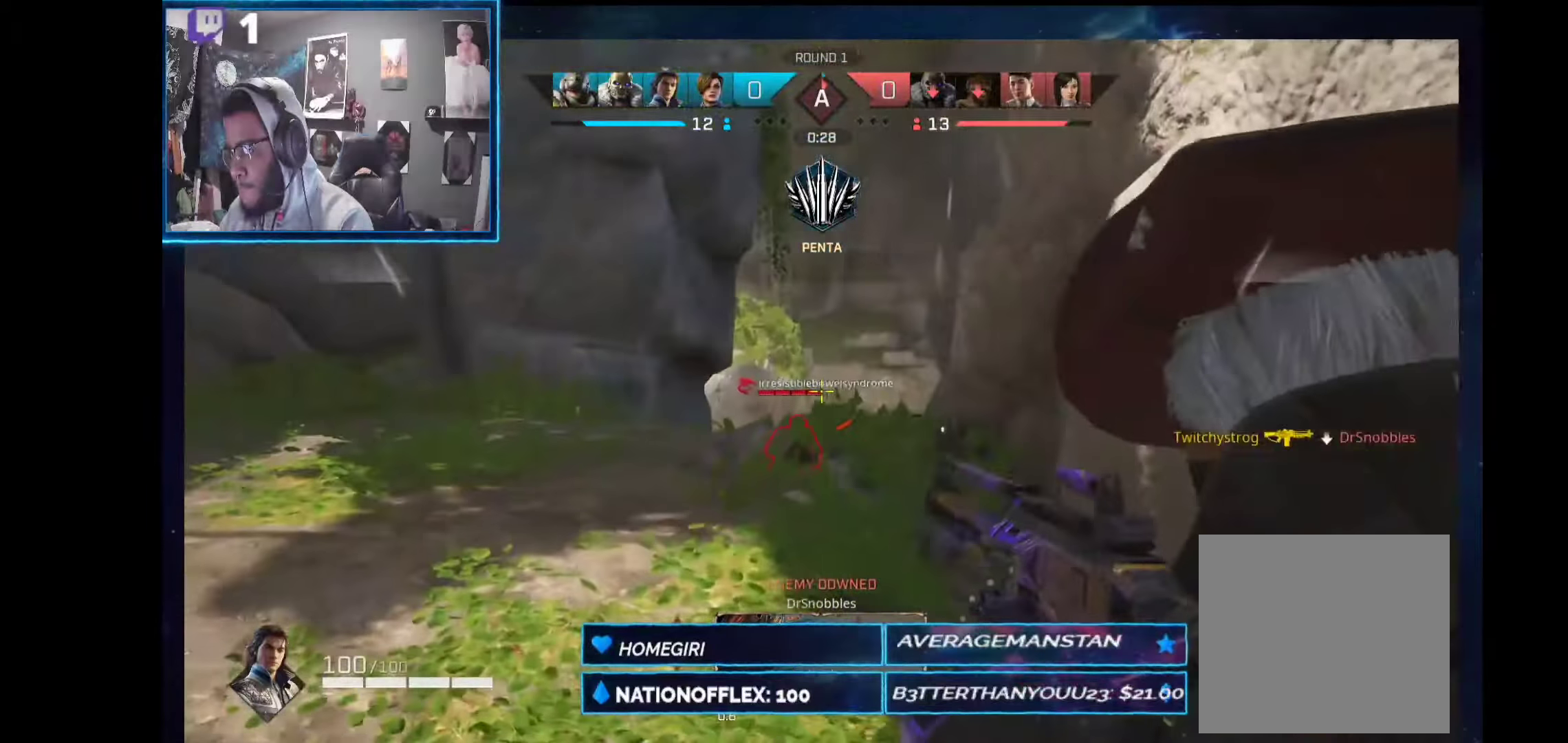
{"buttons": ["L2", "R2"], "left_stick": "up", "right_stick": "down", "events": [[112, "right_stick", "center"], [225, "R2", "down"], [225, "right_stick", "down-left"], [374, "right_stick", "down"]]}
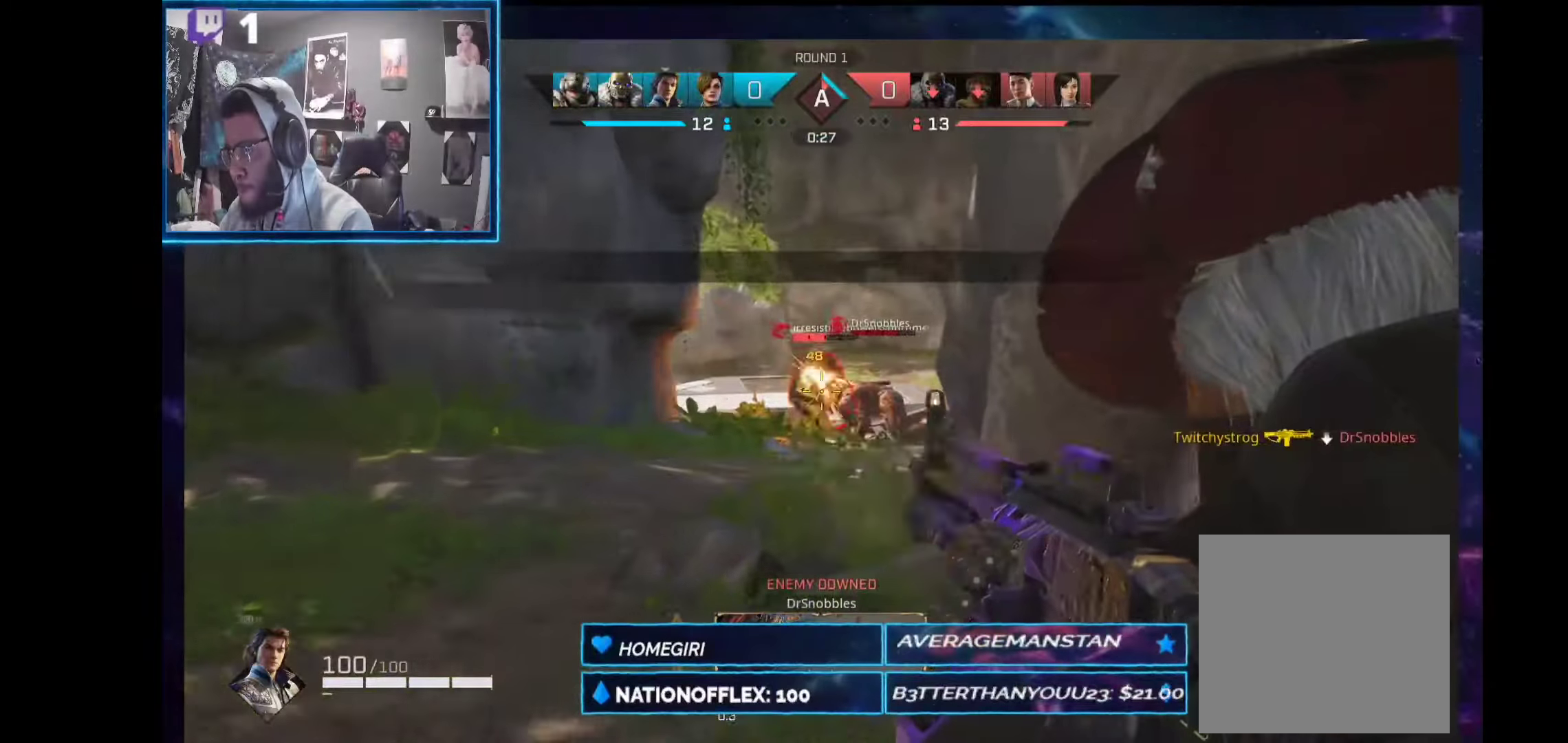
{"buttons": [], "left_stick": "up", "right_stick": "right", "events": [[224, "right_stick", "center"], [299, "right_stick", "down-right"], [355, "L2", "up"], [393, "R2", "up"], [505, "right_stick", "right"]]}
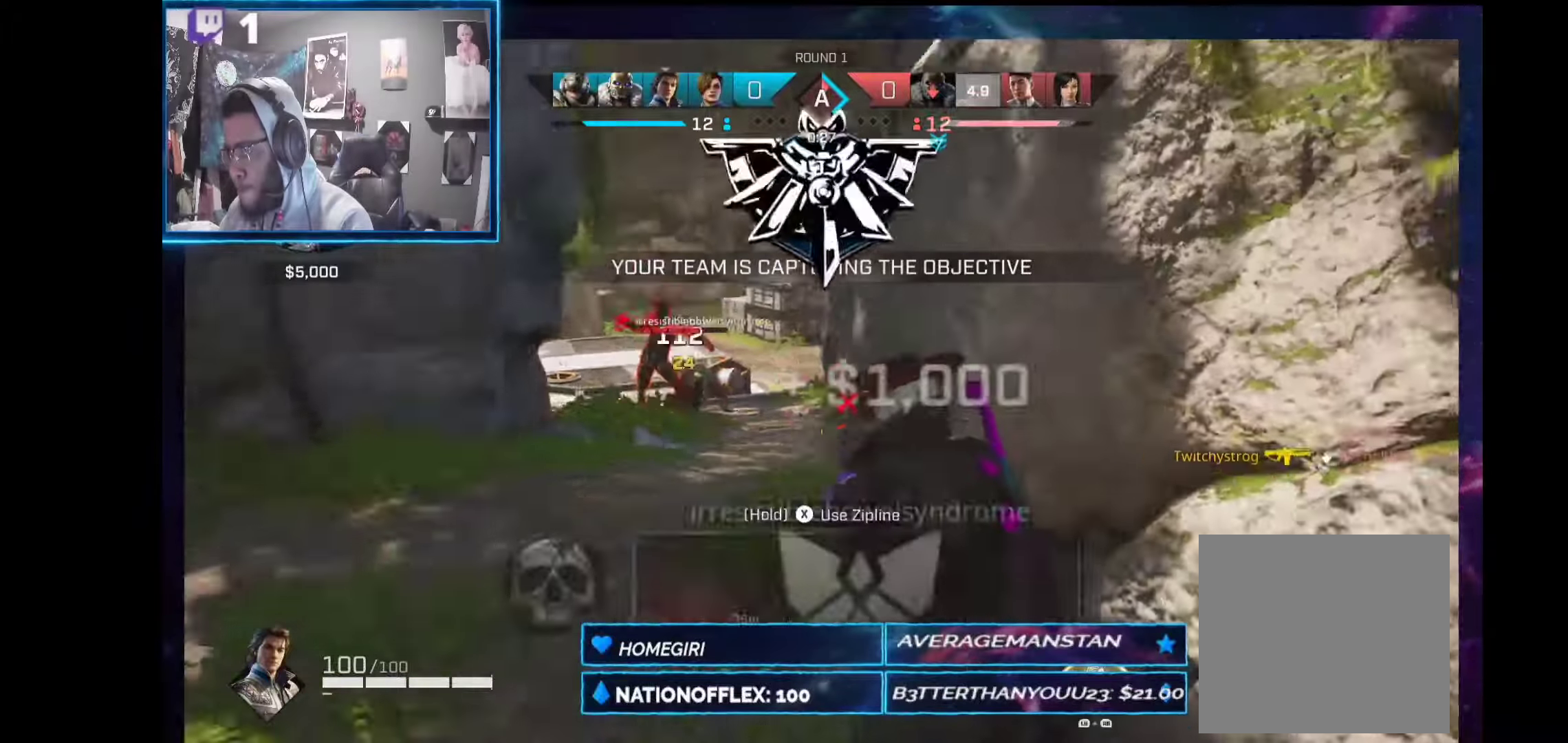
{"buttons": [], "left_stick": "right", "right_stick": "up-right", "events": [[18, "left_stick", "up-left"], [206, "R1", "down"], [318, "R1", "up"], [318, "left_stick", "right"], [430, "right_stick", "up-right"]]}
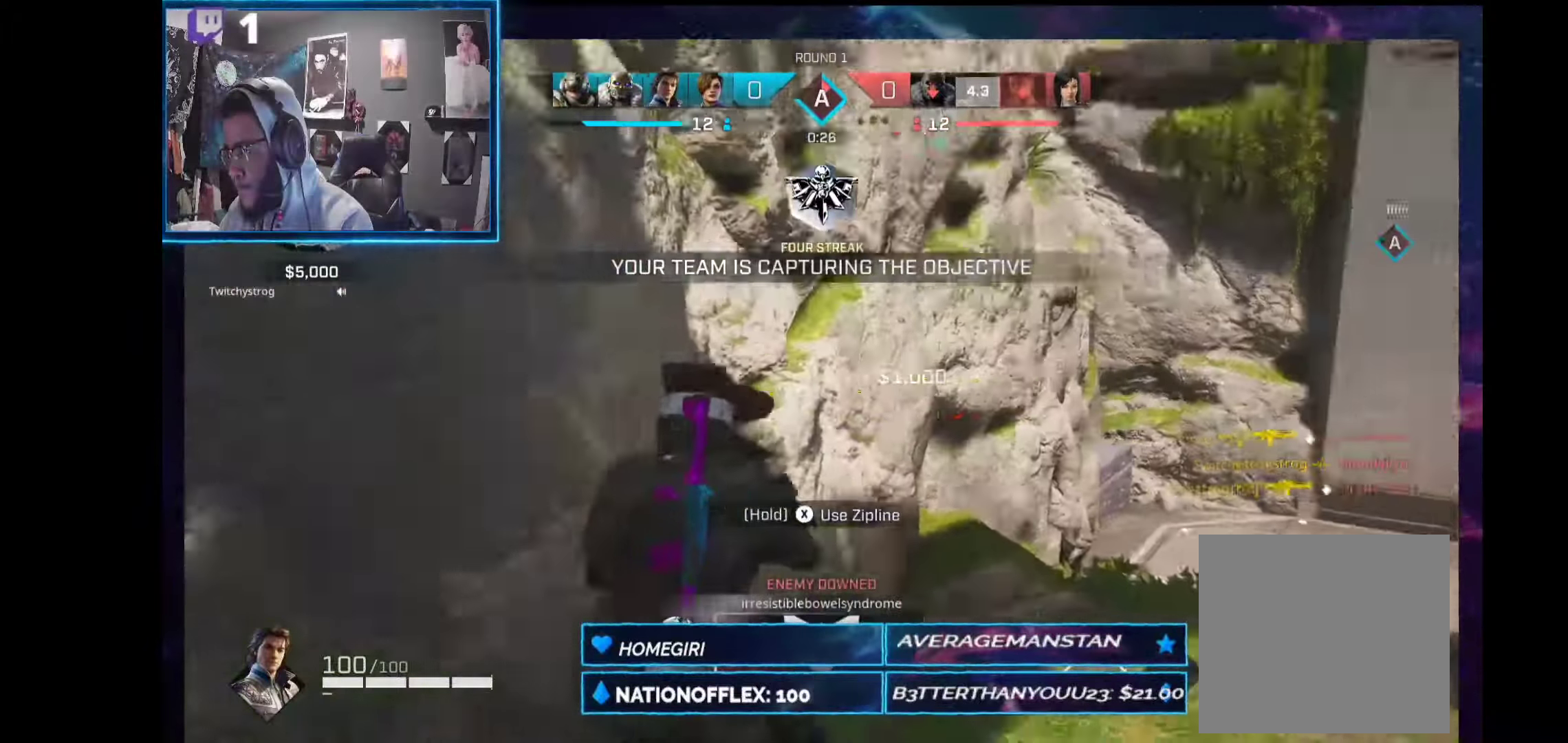
{"buttons": [], "left_stick": "up-right", "right_stick": "up-left", "events": [[56, "right_stick", "center"], [224, "left_stick", "up-right"], [355, "right_stick", "up-left"]]}
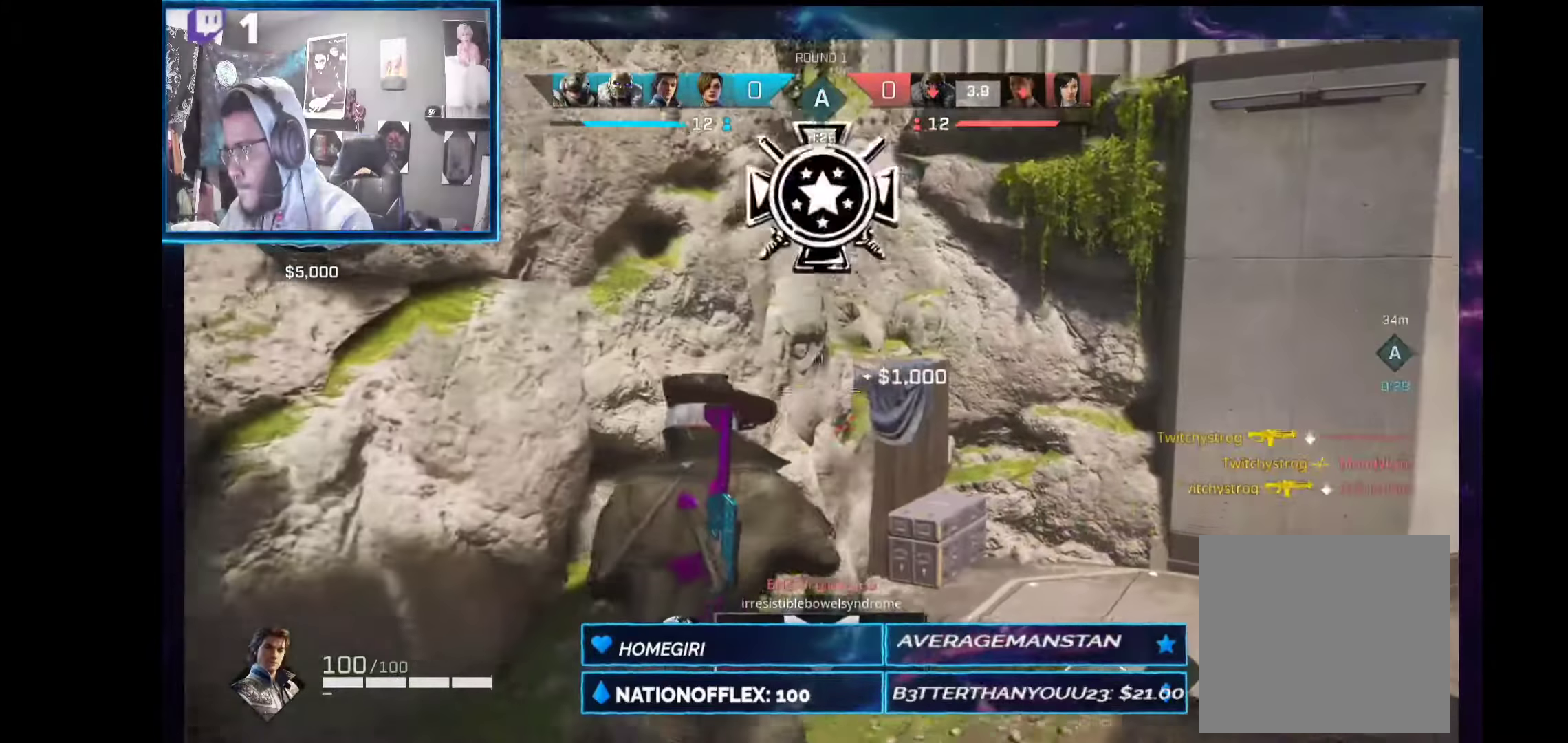
{"buttons": ["L2"], "left_stick": "right", "right_stick": "center", "events": [[281, "L2", "down"], [468, "left_stick", "right"], [486, "right_stick", "center"]]}
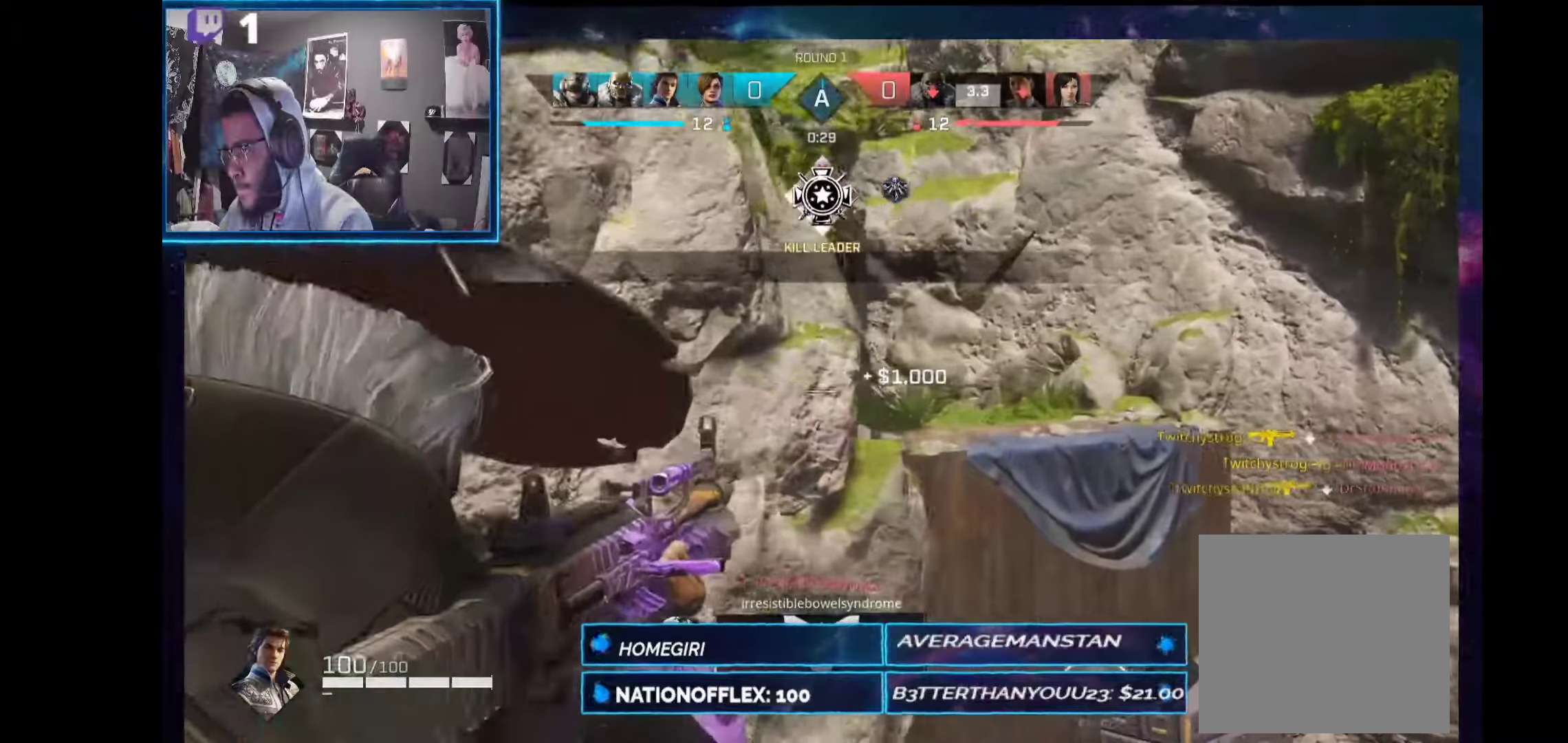
{"buttons": ["L2"], "left_stick": "down-right", "right_stick": "up-left", "events": [[244, "right_stick", "up-left"], [281, "left_stick", "down-right"]]}
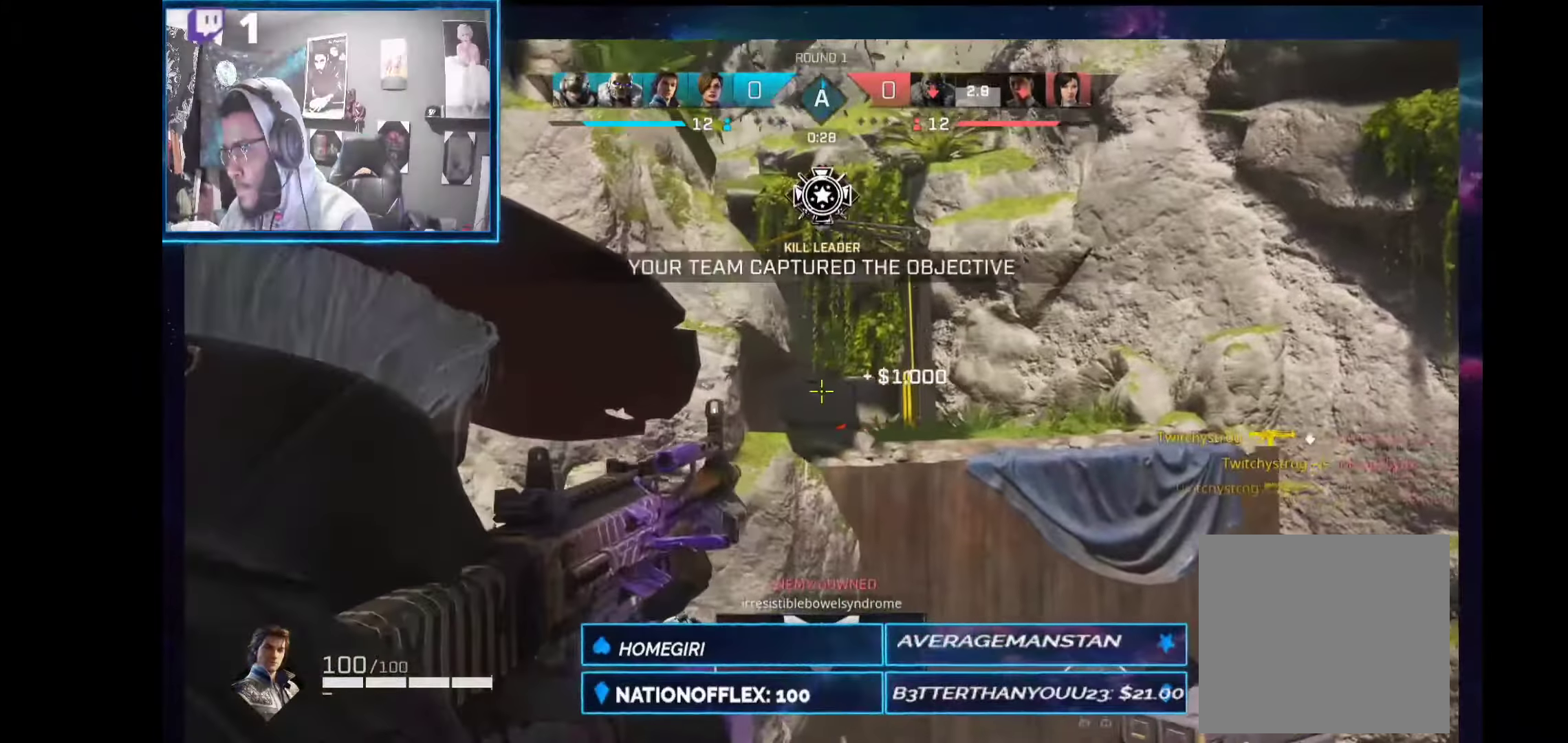
{"buttons": ["L3"], "left_stick": "up", "right_stick": "center", "events": [[74, "right_stick", "left"], [187, "L2", "up"], [187, "left_stick", "up-right"], [299, "L3", "down"], [299, "left_stick", "up"], [467, "right_stick", "center"]]}
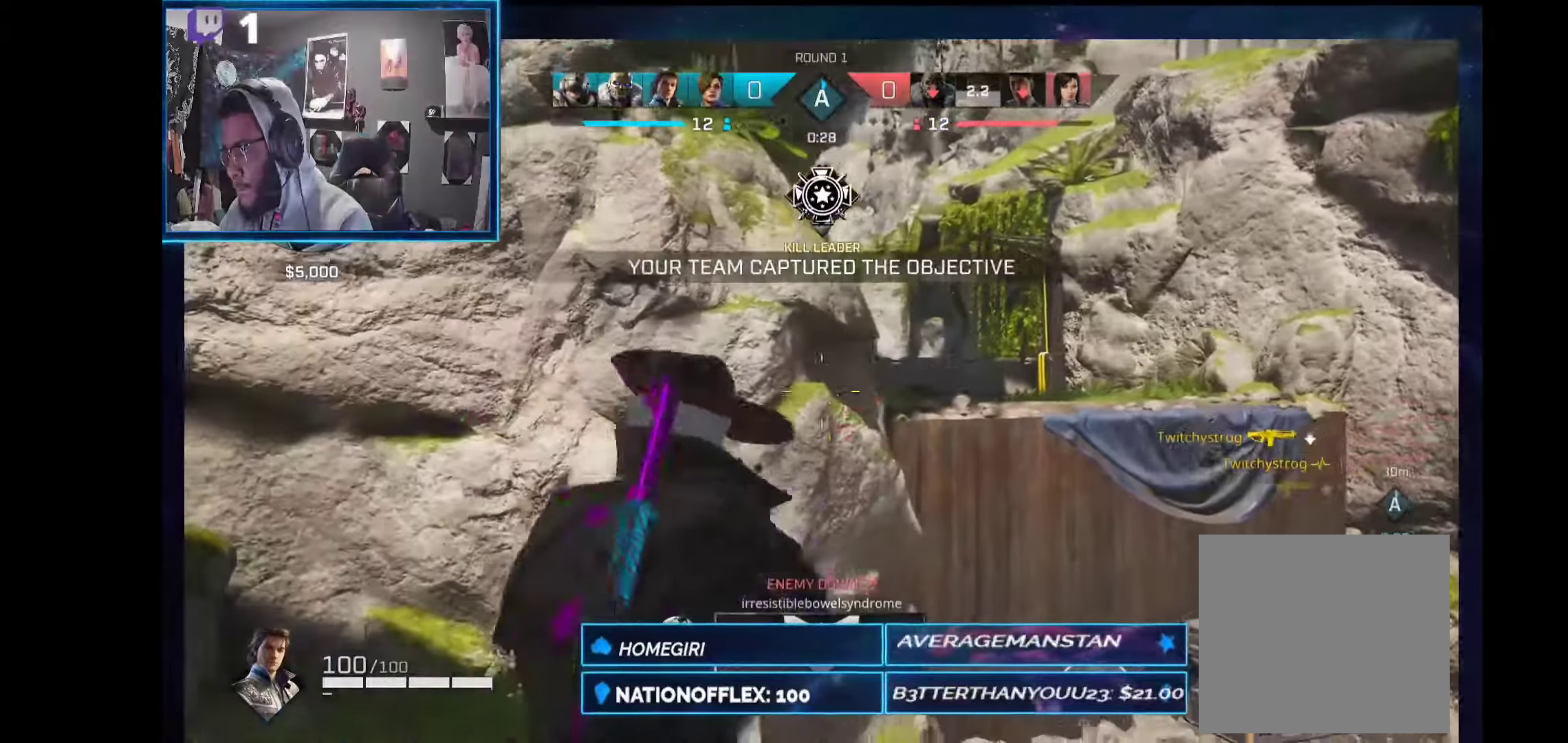
{"buttons": [], "left_stick": "up-right", "right_stick": "center", "events": [[18, "L3", "up"], [18, "left_stick", "up-right"]]}
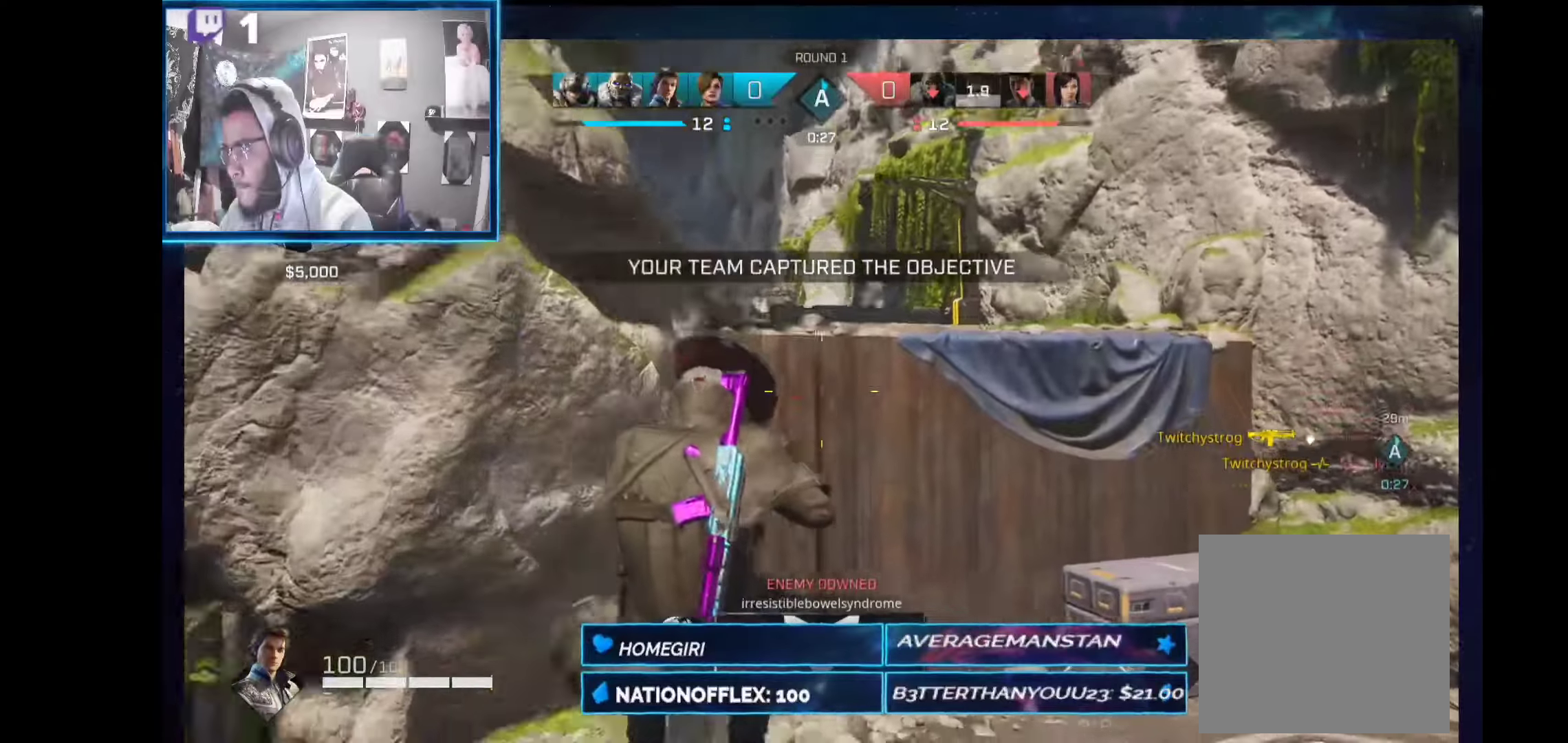
{"buttons": [], "left_stick": "up-right", "right_stick": "center", "events": []}
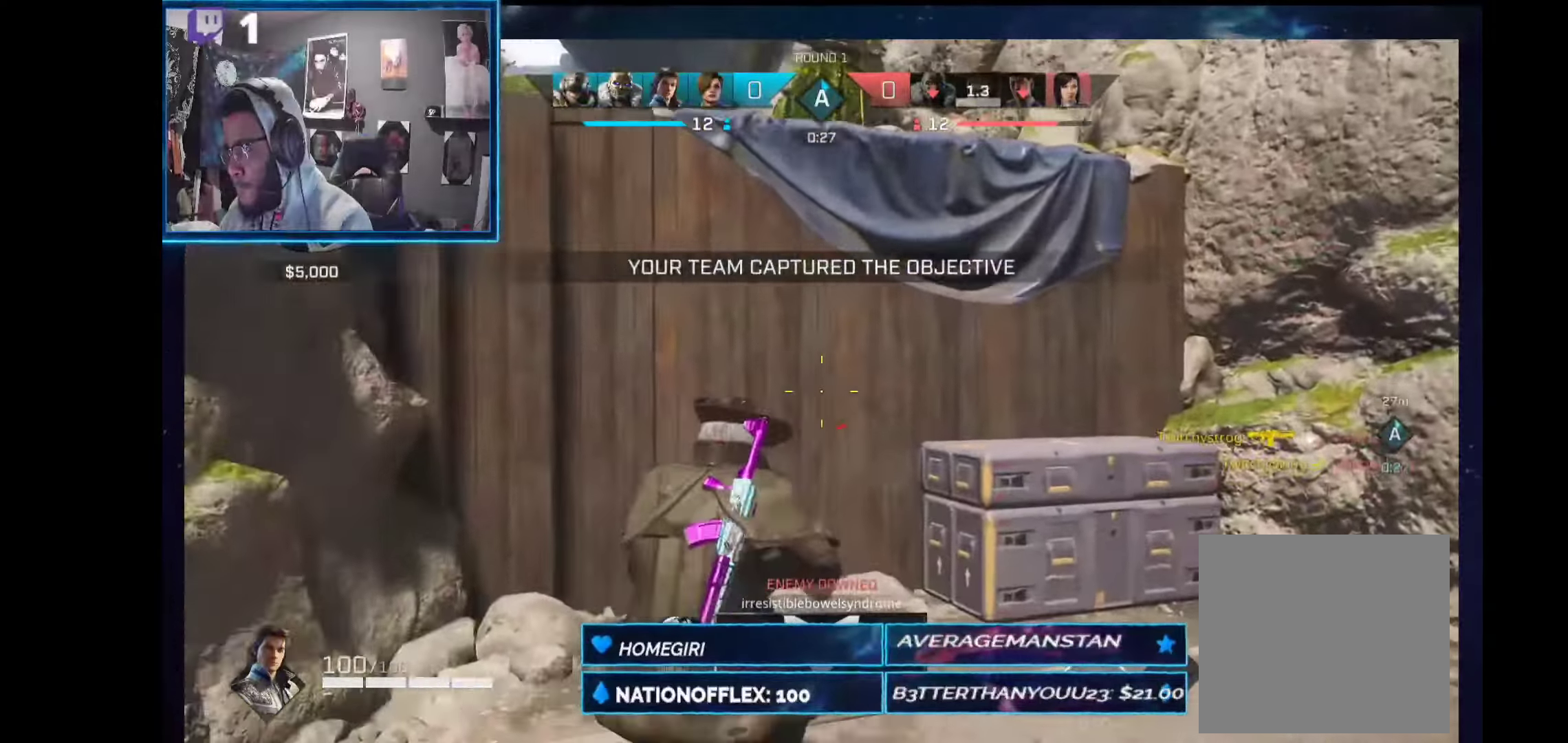
{"buttons": [], "left_stick": "up-right", "right_stick": "left", "events": [[150, "A", "down"], [244, "A", "up"], [393, "right_stick", "left"]]}
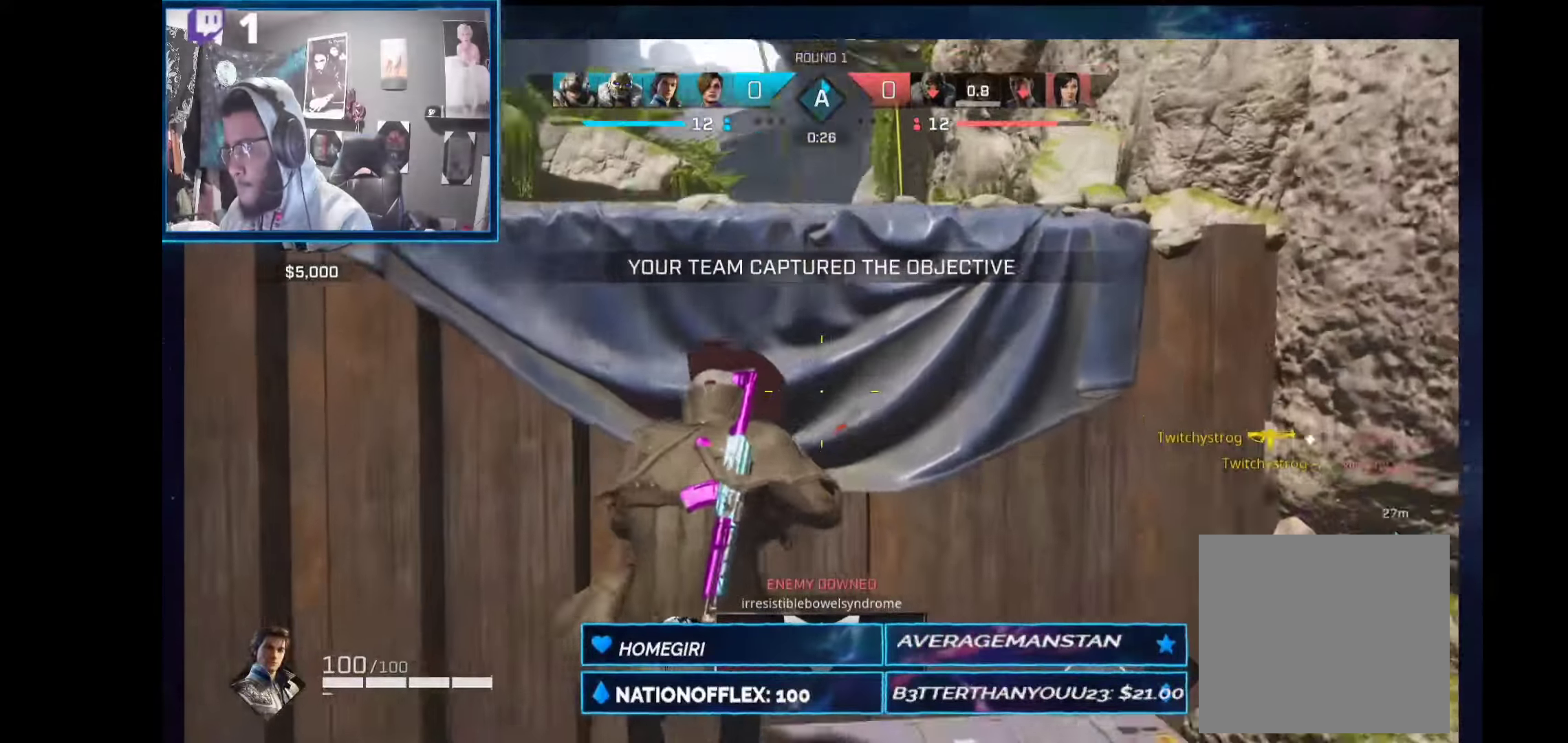
{"buttons": [], "left_stick": "up", "right_stick": "down-left", "events": [[74, "right_stick", "center"], [224, "left_stick", "up"], [243, "A", "down"], [299, "A", "up"], [449, "right_stick", "down-left"]]}
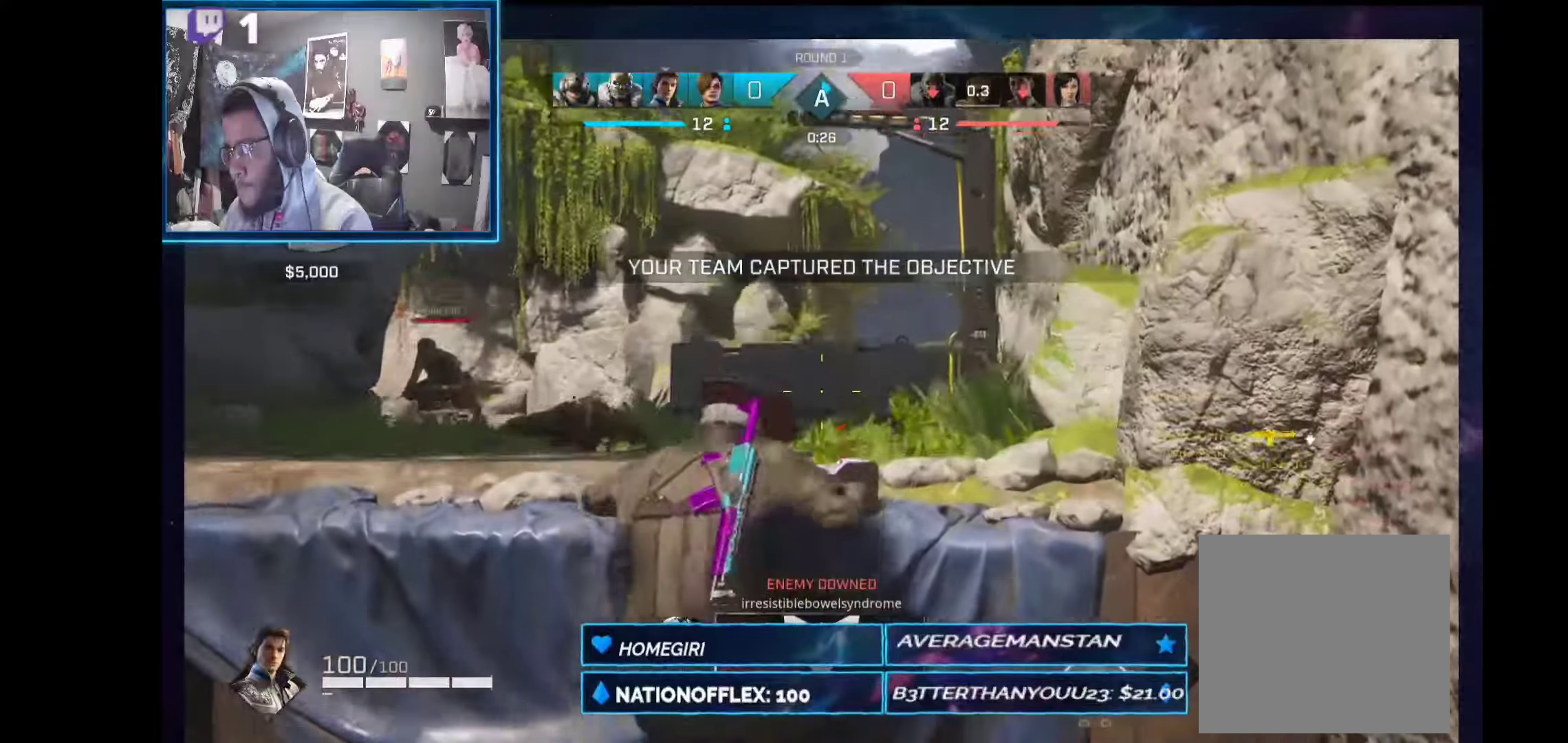
{"buttons": [], "left_stick": "up-right", "right_stick": "down-left", "events": [[131, "left_stick", "up-right"]]}
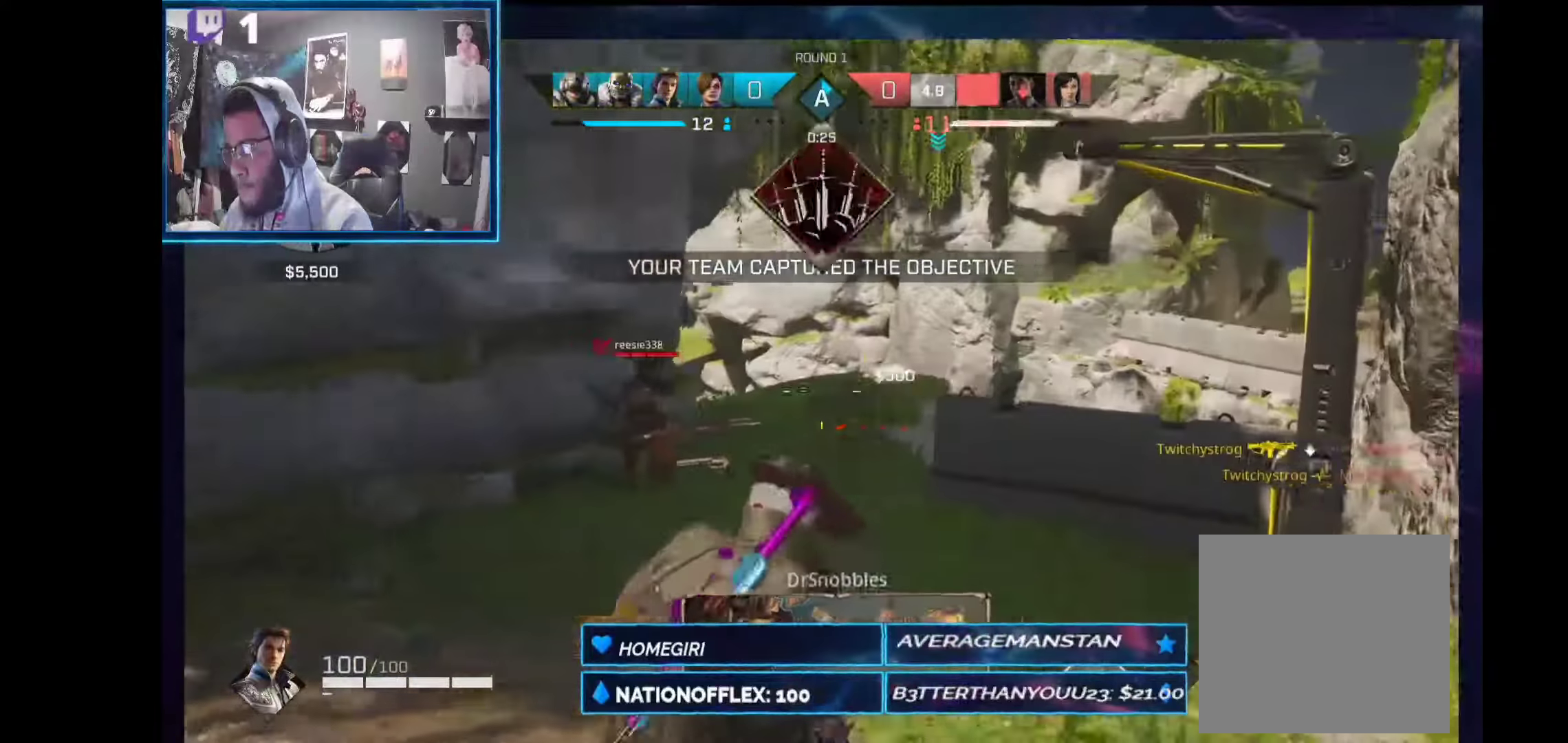
{"buttons": ["L2", "R2"], "left_stick": "right", "right_stick": "down-left", "events": [[19, "right_stick", "left"], [38, "L2", "down"], [187, "R2", "down"], [225, "left_stick", "right"], [262, "right_stick", "right"], [337, "right_stick", "down-right"], [468, "right_stick", "down-left"]]}
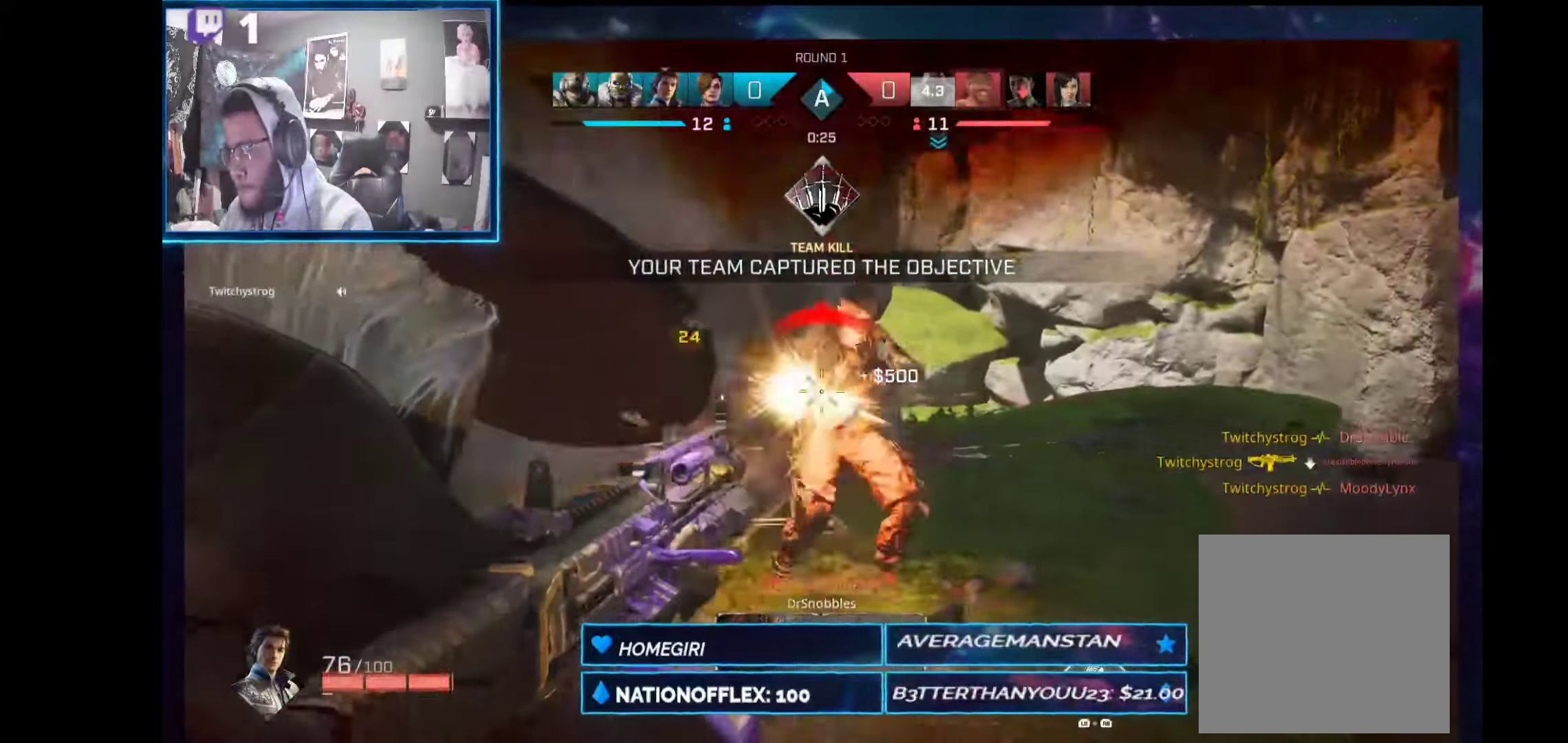
{"buttons": ["L2", "R2"], "left_stick": "right", "right_stick": "left", "events": [[113, "right_stick", "down-right"], [225, "right_stick", "up-right"], [337, "right_stick", "left"]]}
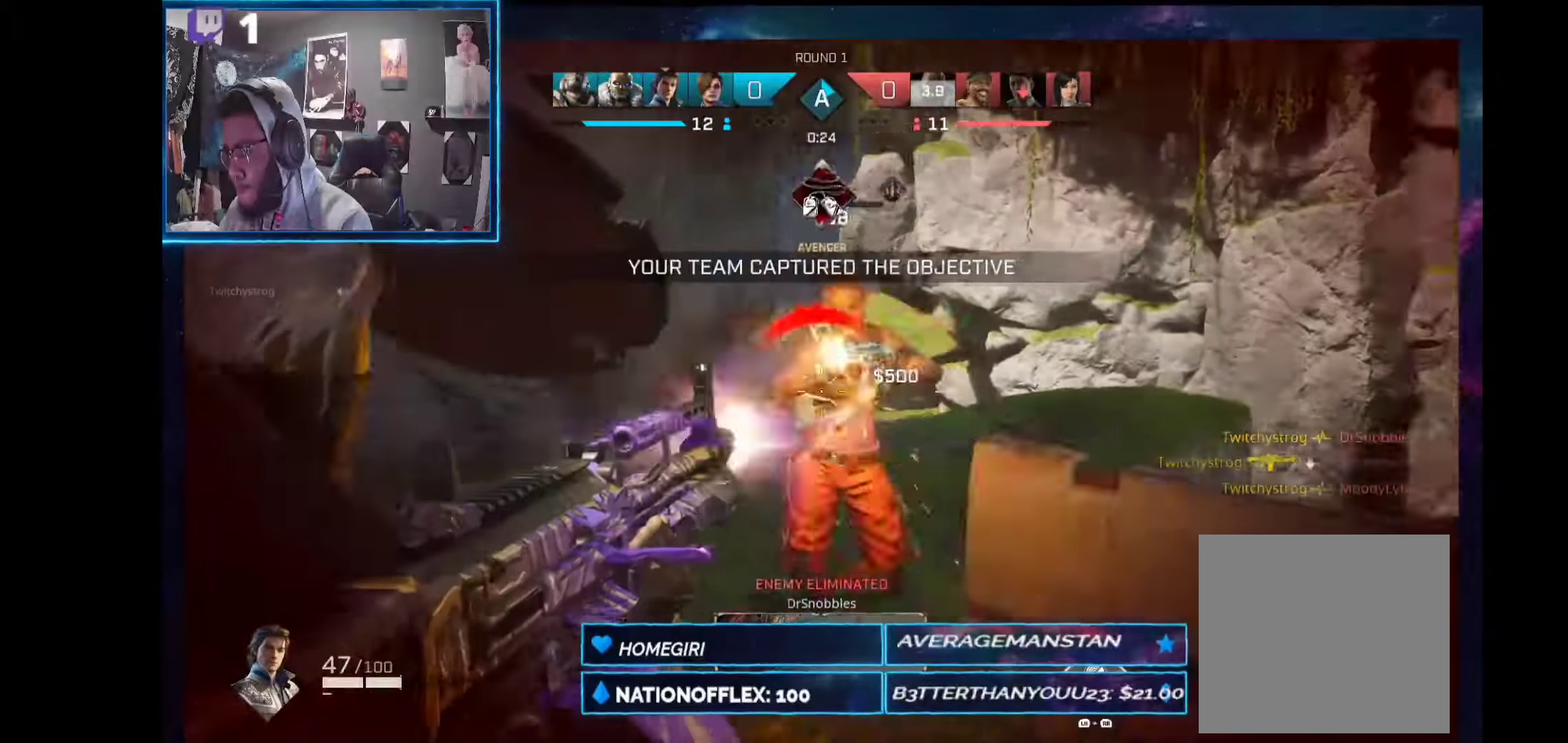
{"buttons": [], "left_stick": "up-left", "right_stick": "center", "events": [[37, "right_stick", "center"], [112, "right_stick", "down-left"], [130, "left_stick", "left"], [168, "L2", "up"], [187, "R2", "up"], [299, "right_stick", "center"], [449, "left_stick", "up-left"]]}
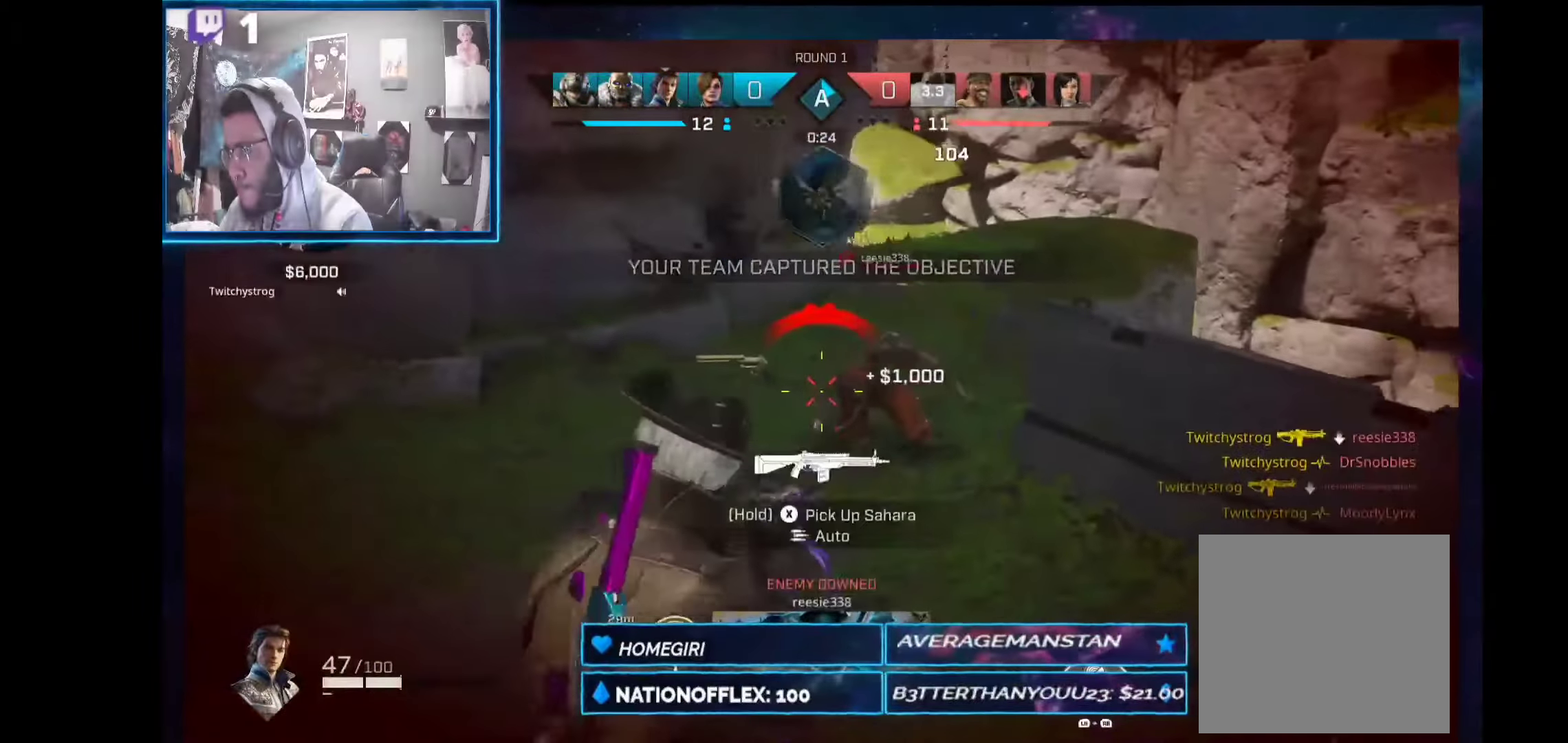
{"buttons": [], "left_stick": "up-left", "right_stick": "center", "events": [[56, "X", "down"], [112, "X", "up"], [280, "right_stick", "up-left"], [411, "right_stick", "center"]]}
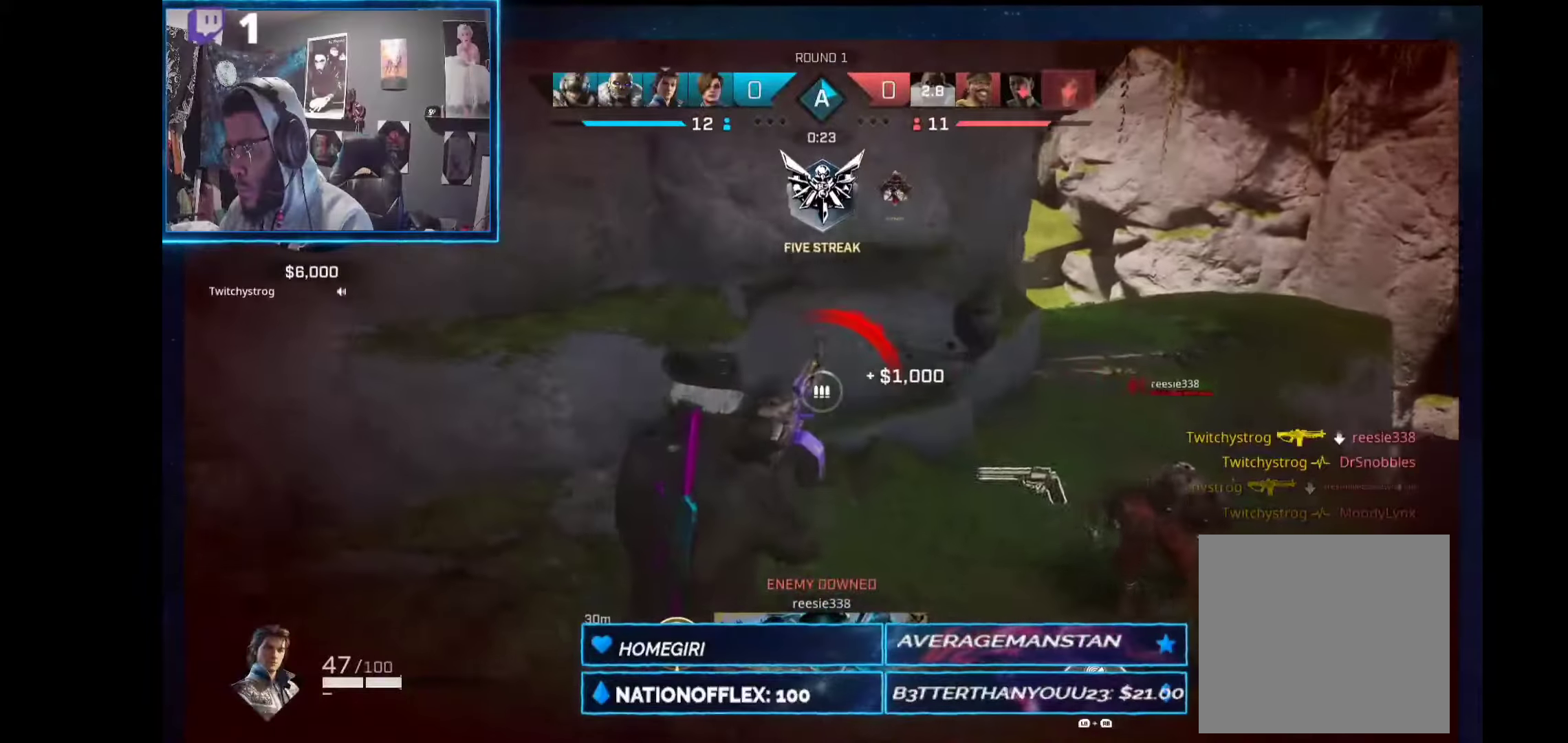
{"buttons": [], "left_stick": "up-right", "right_stick": "center", "events": [[94, "left_stick", "up-right"]]}
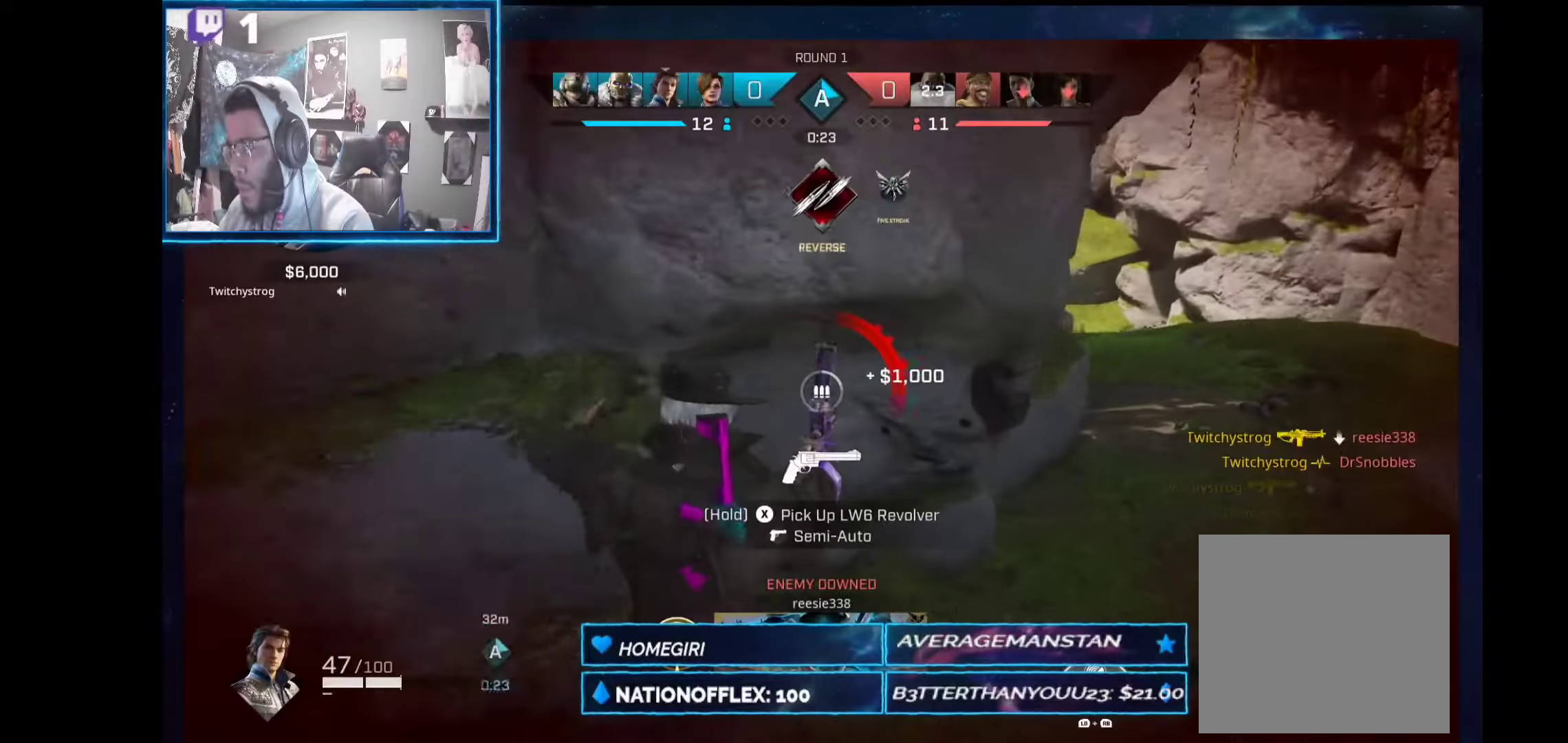
{"buttons": [], "left_stick": "left", "right_stick": "center", "events": [[94, "left_stick", "center"], [187, "left_stick", "left"]]}
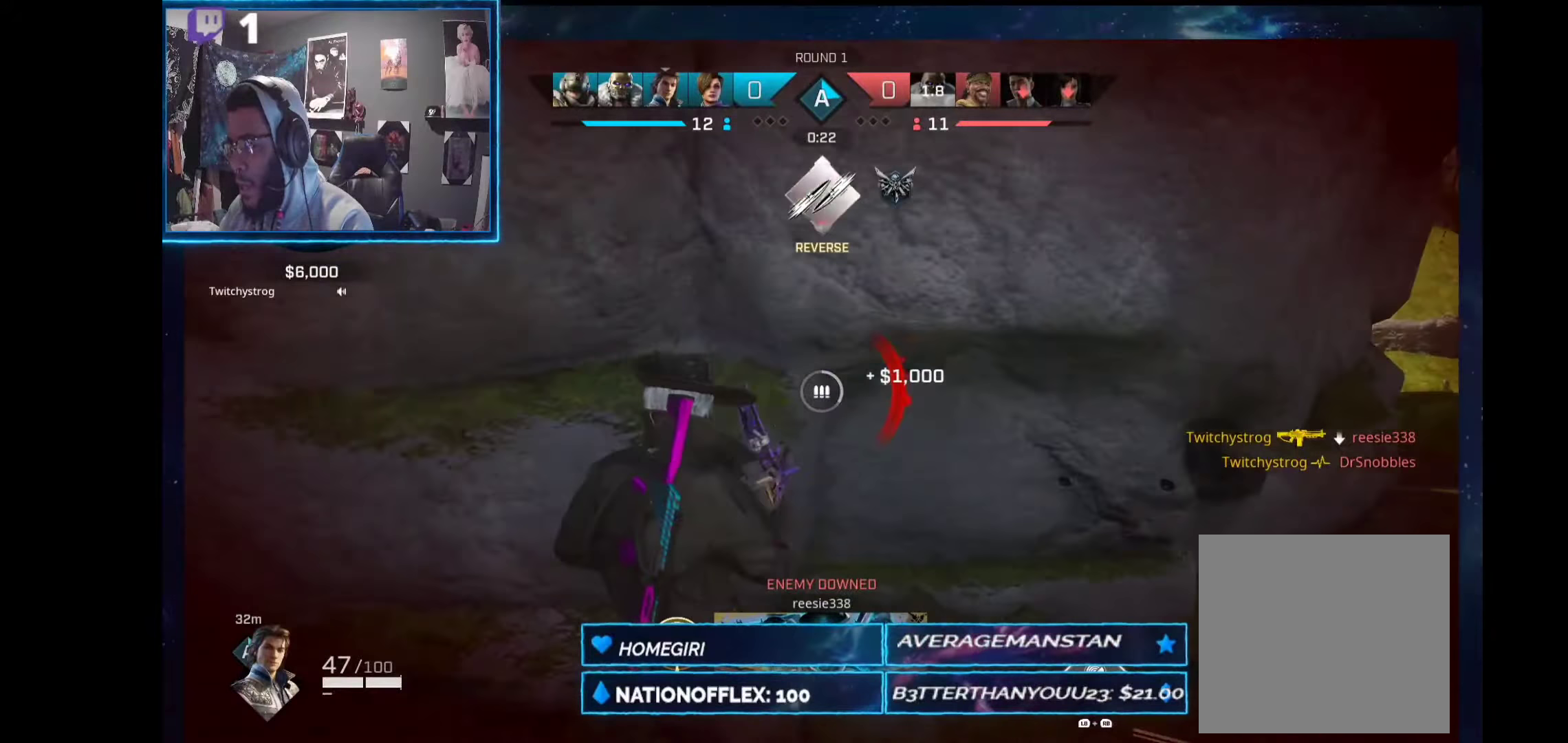
{"buttons": [], "left_stick": "center", "right_stick": "center", "events": [[37, "left_stick", "center"]]}
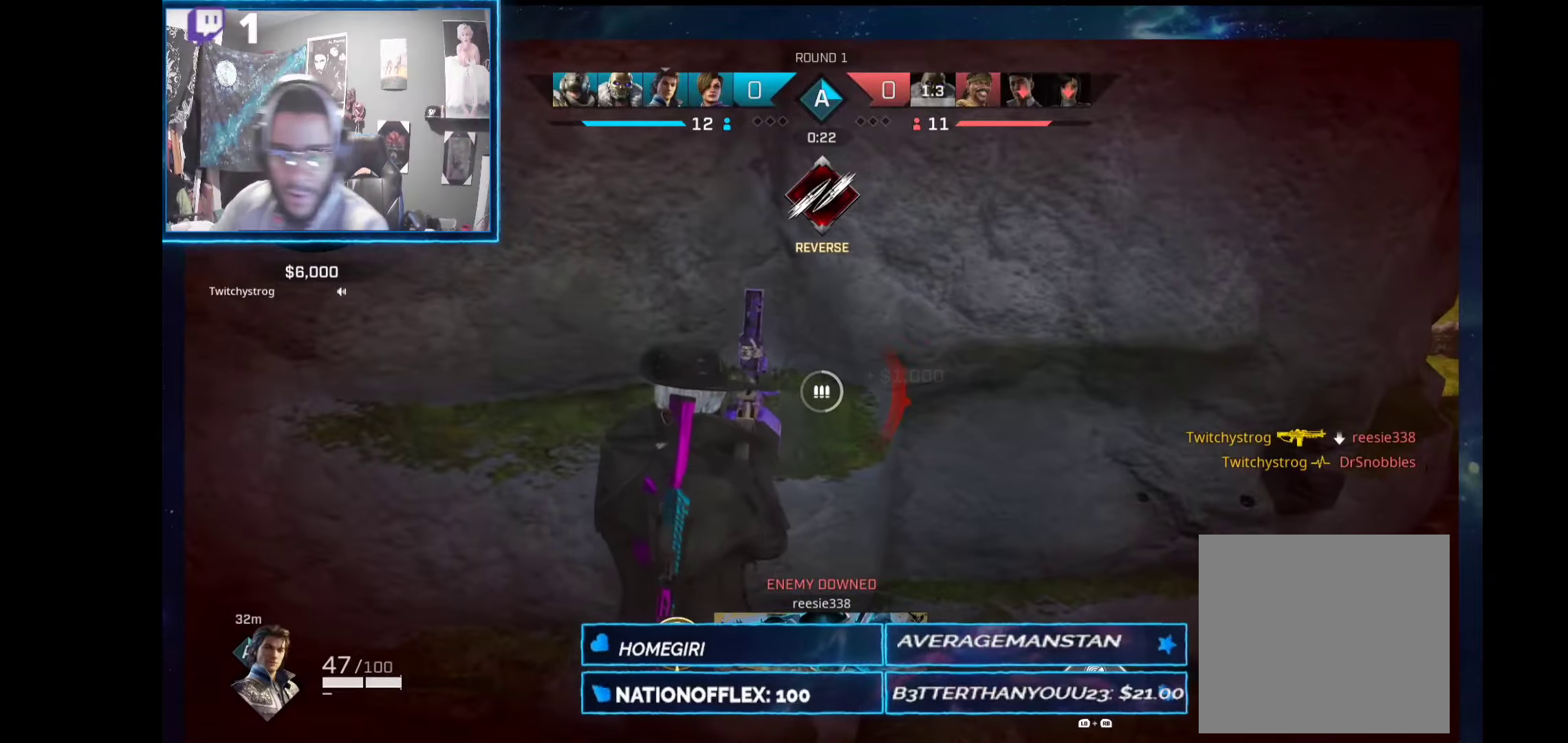
{"buttons": [], "left_stick": "center", "right_stick": "center", "events": []}
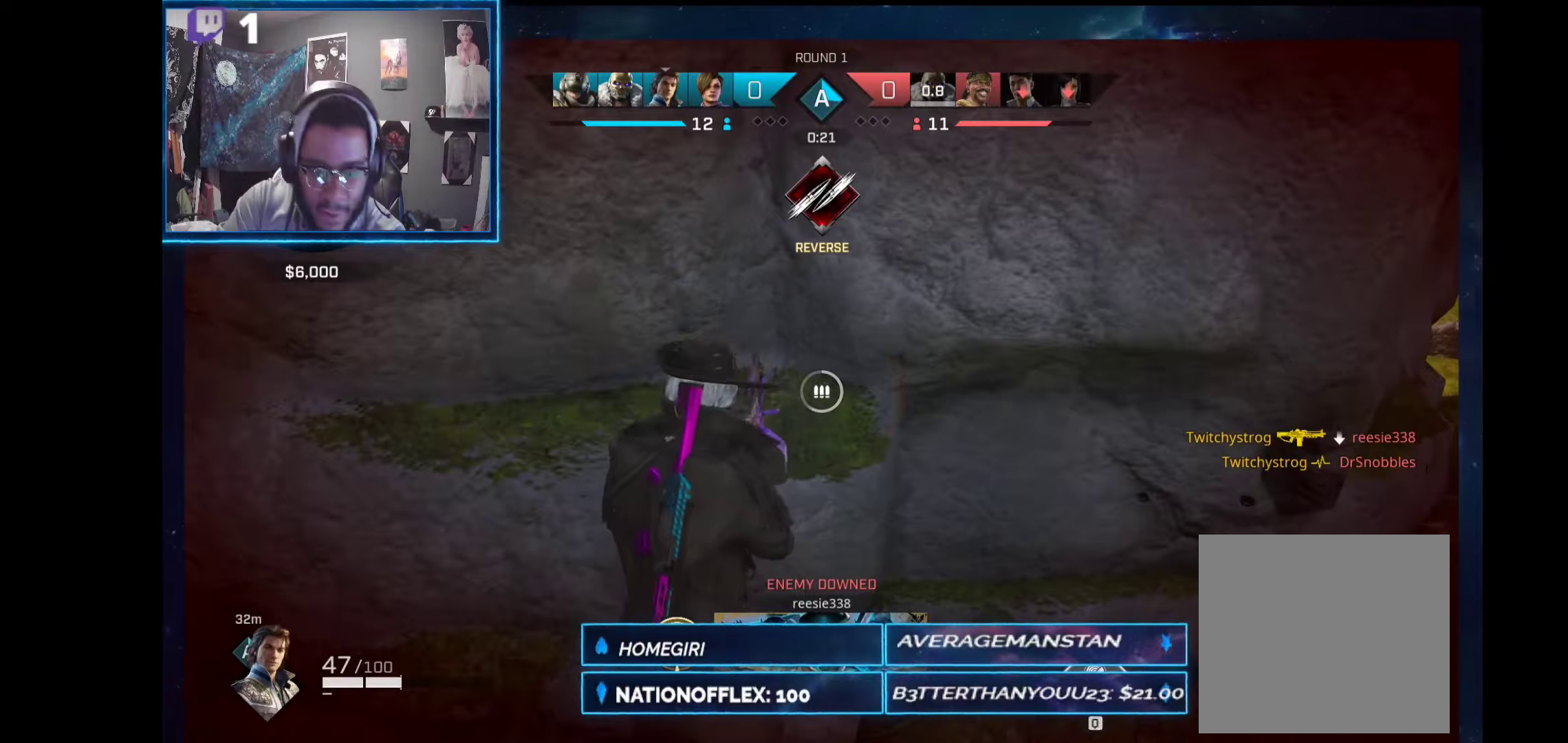
{"buttons": [], "left_stick": "center", "right_stick": "center", "events": []}
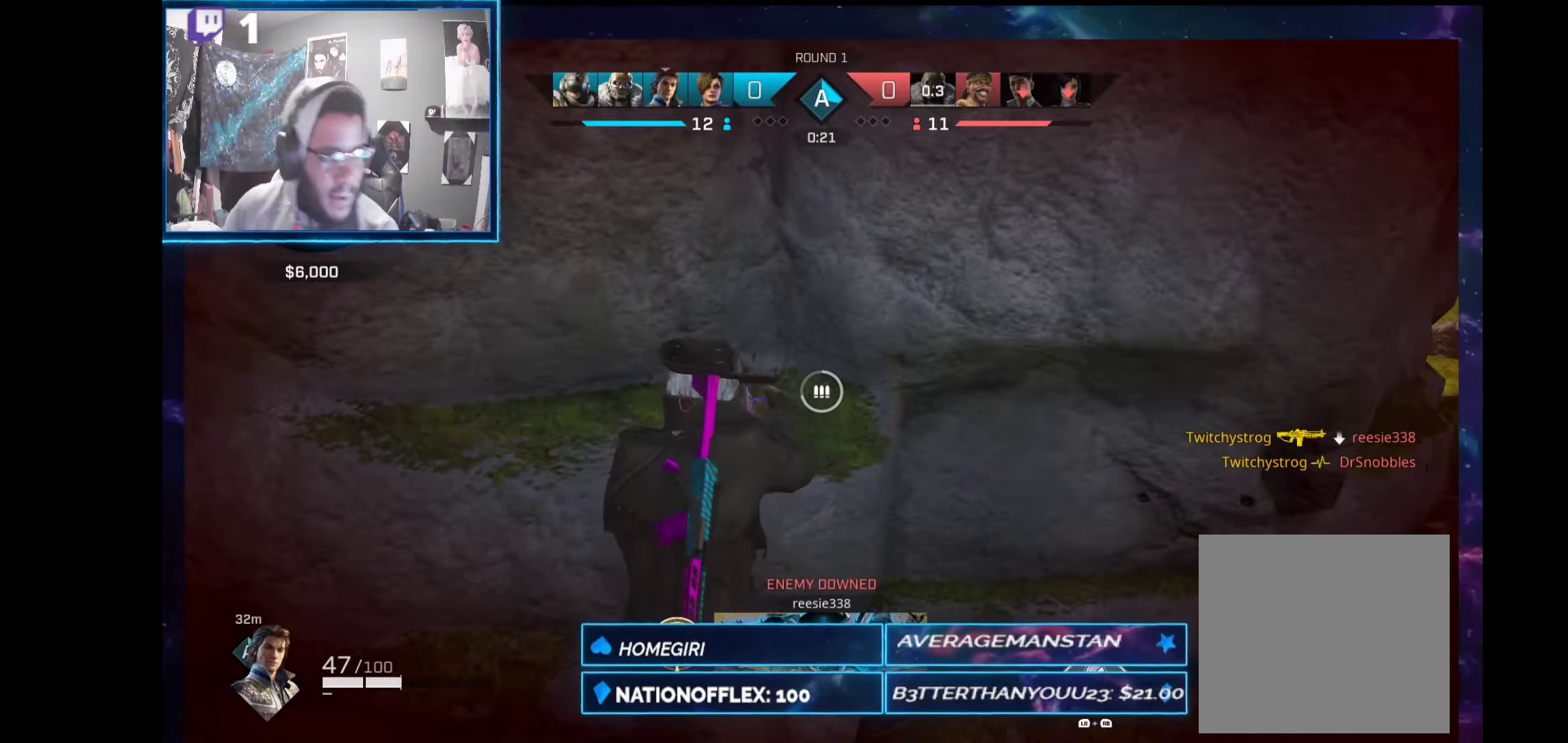
{"buttons": [], "left_stick": "center", "right_stick": "right", "events": [[431, "right_stick", "right"]]}
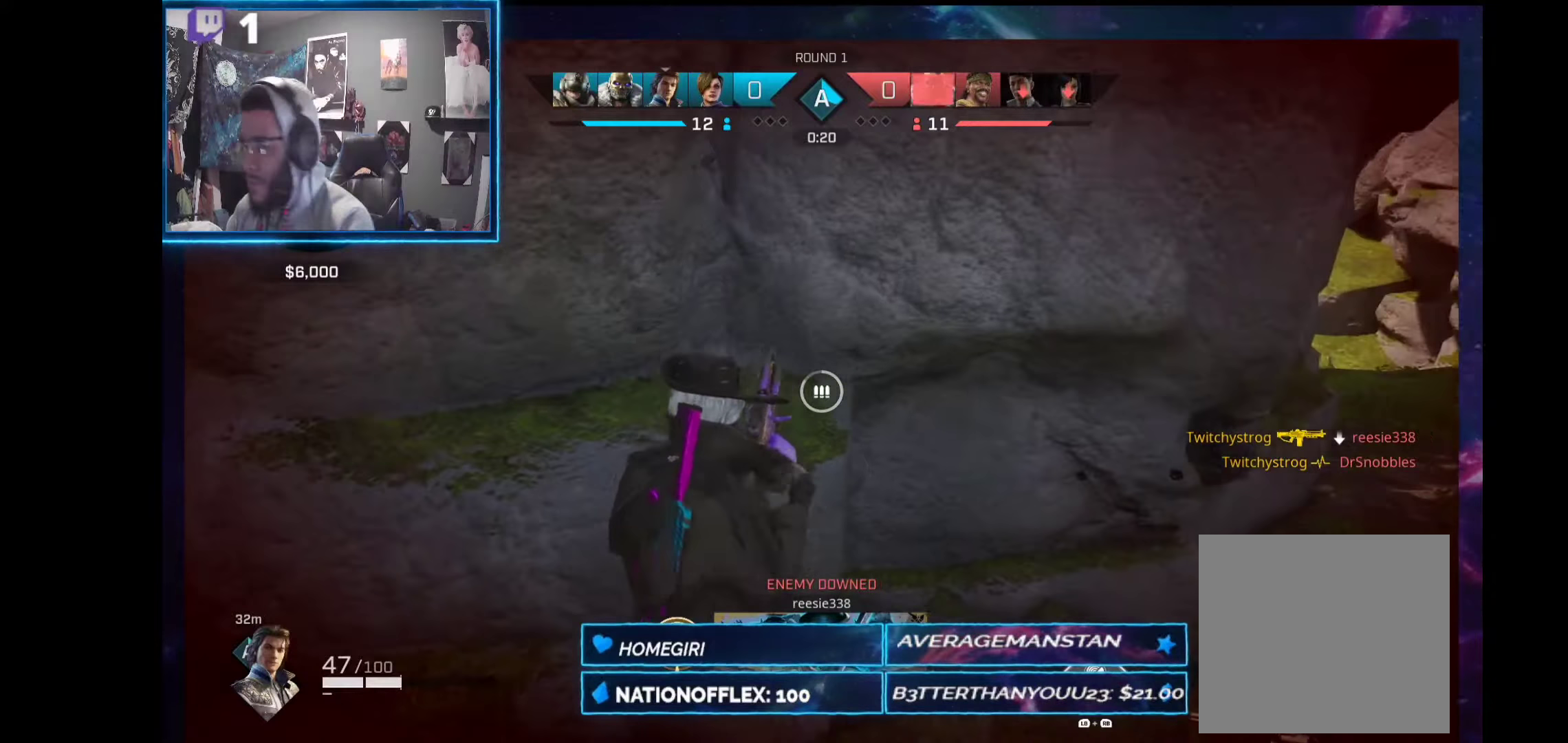
{"buttons": [], "left_stick": "center", "right_stick": "center", "events": [[38, "right_stick", "center"]]}
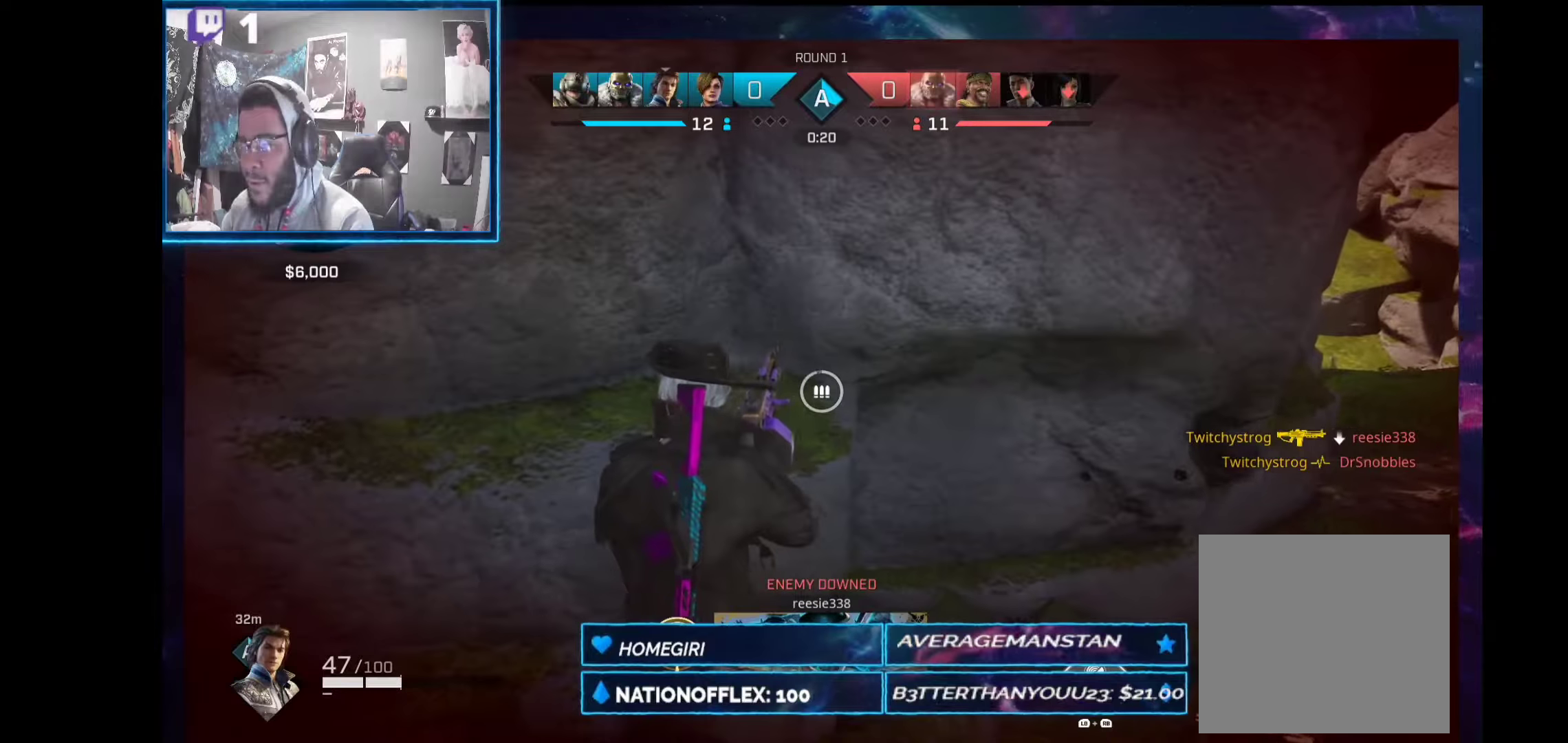
{"buttons": ["L1", "R1"], "left_stick": "up-right", "right_stick": "center", "events": [[449, "L1", "down"], [449, "R1", "down"], [449, "left_stick", "up-right"]]}
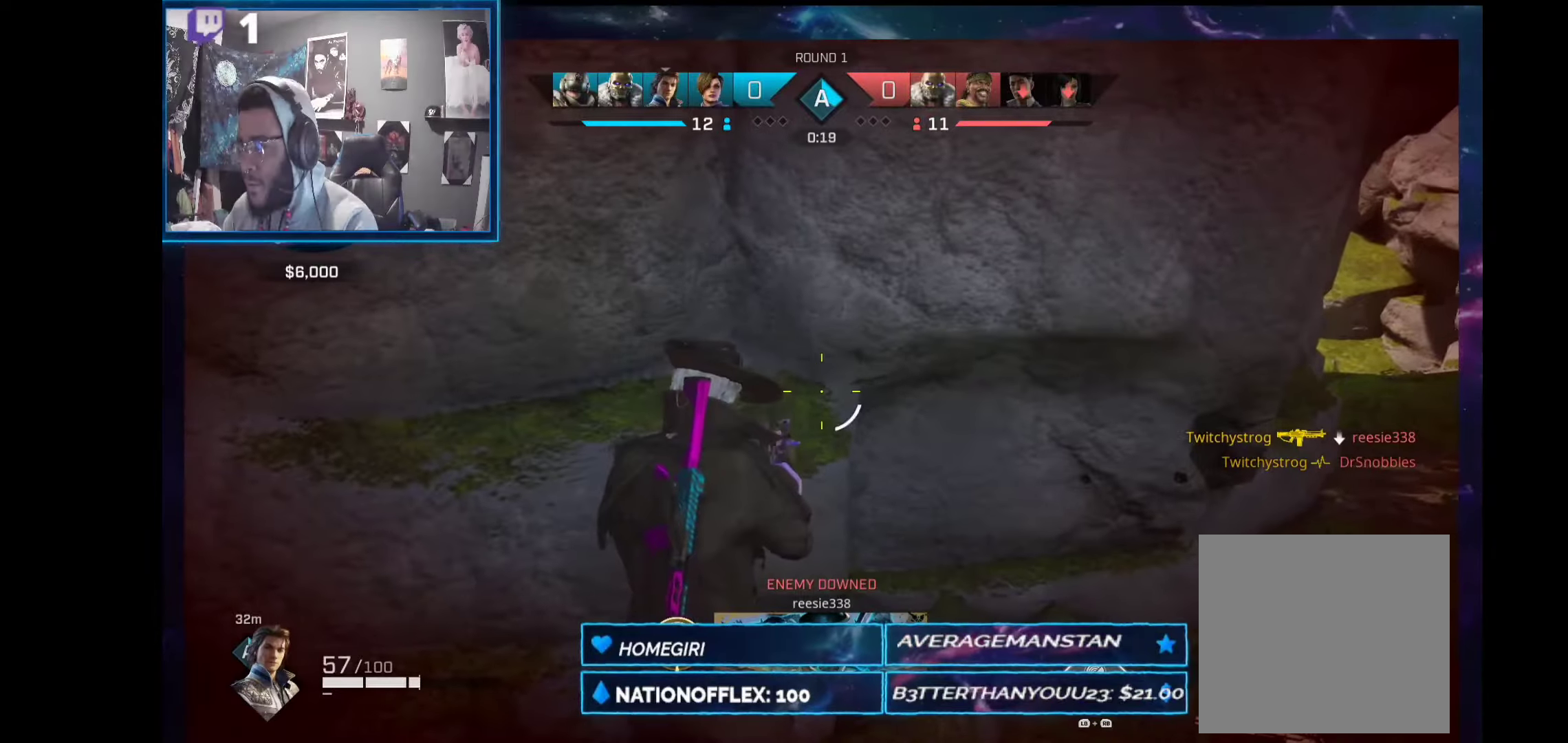
{"buttons": [], "left_stick": "up-left", "right_stick": "left", "events": [[37, "L1", "up"], [37, "R1", "up"], [56, "left_stick", "right"], [206, "left_stick", "left"], [262, "right_stick", "left"], [281, "R1", "down"], [281, "R2", "down"], [374, "R1", "up"], [374, "R2", "up"], [505, "left_stick", "up-left"]]}
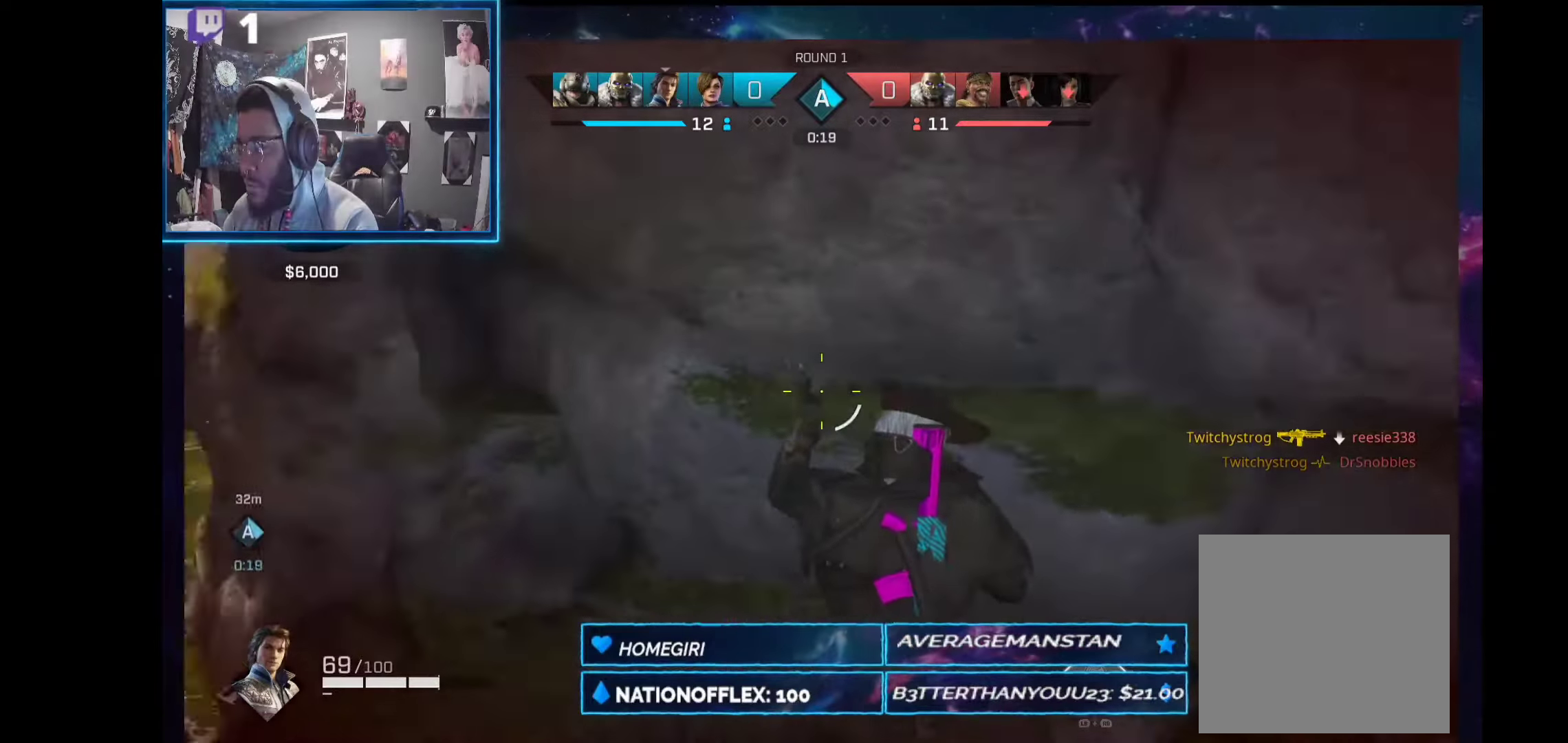
{"buttons": [], "left_stick": "up-left", "right_stick": "center", "events": [[150, "right_stick", "center"]]}
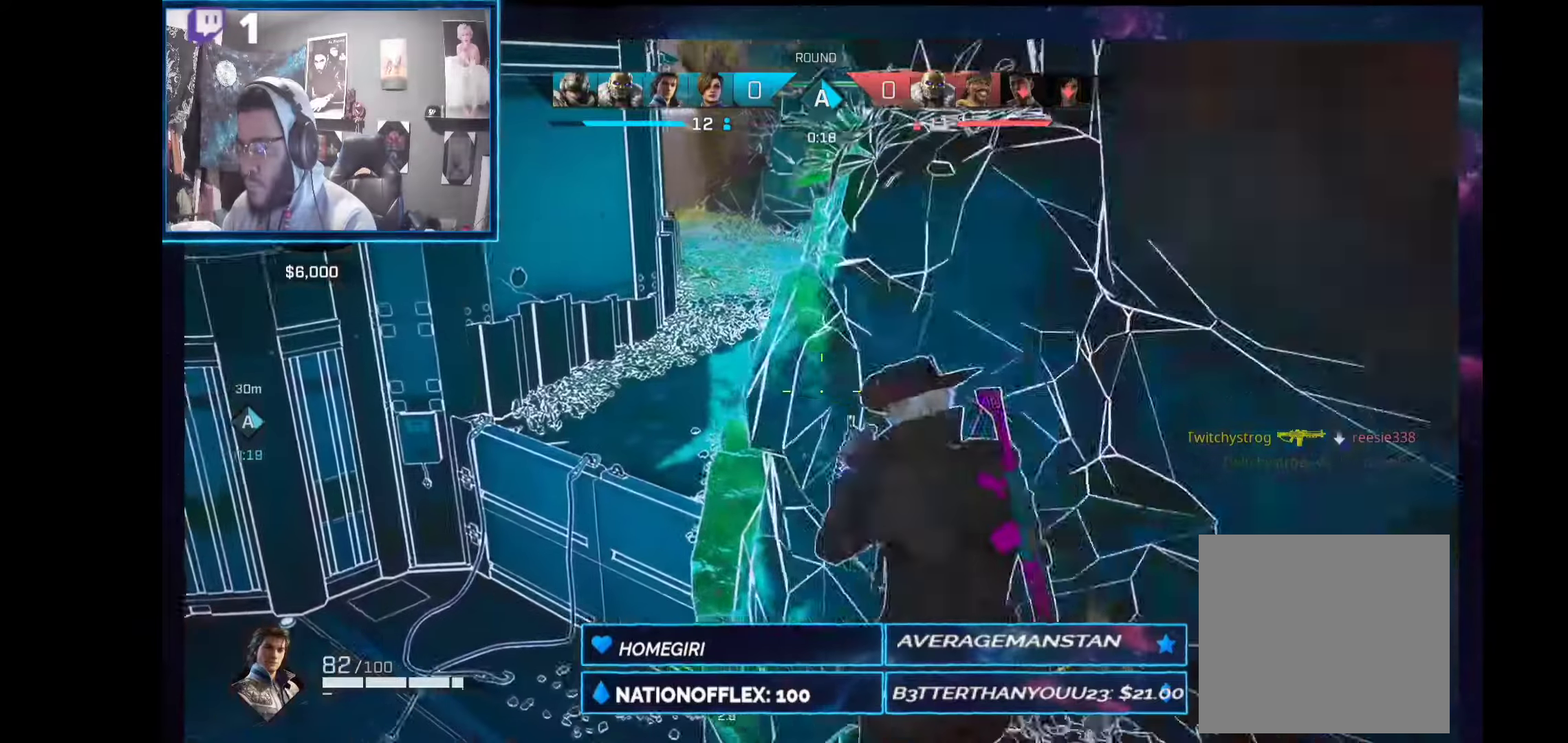
{"buttons": [], "left_stick": "up-left", "right_stick": "up-right", "events": [[150, "right_stick", "up-right"]]}